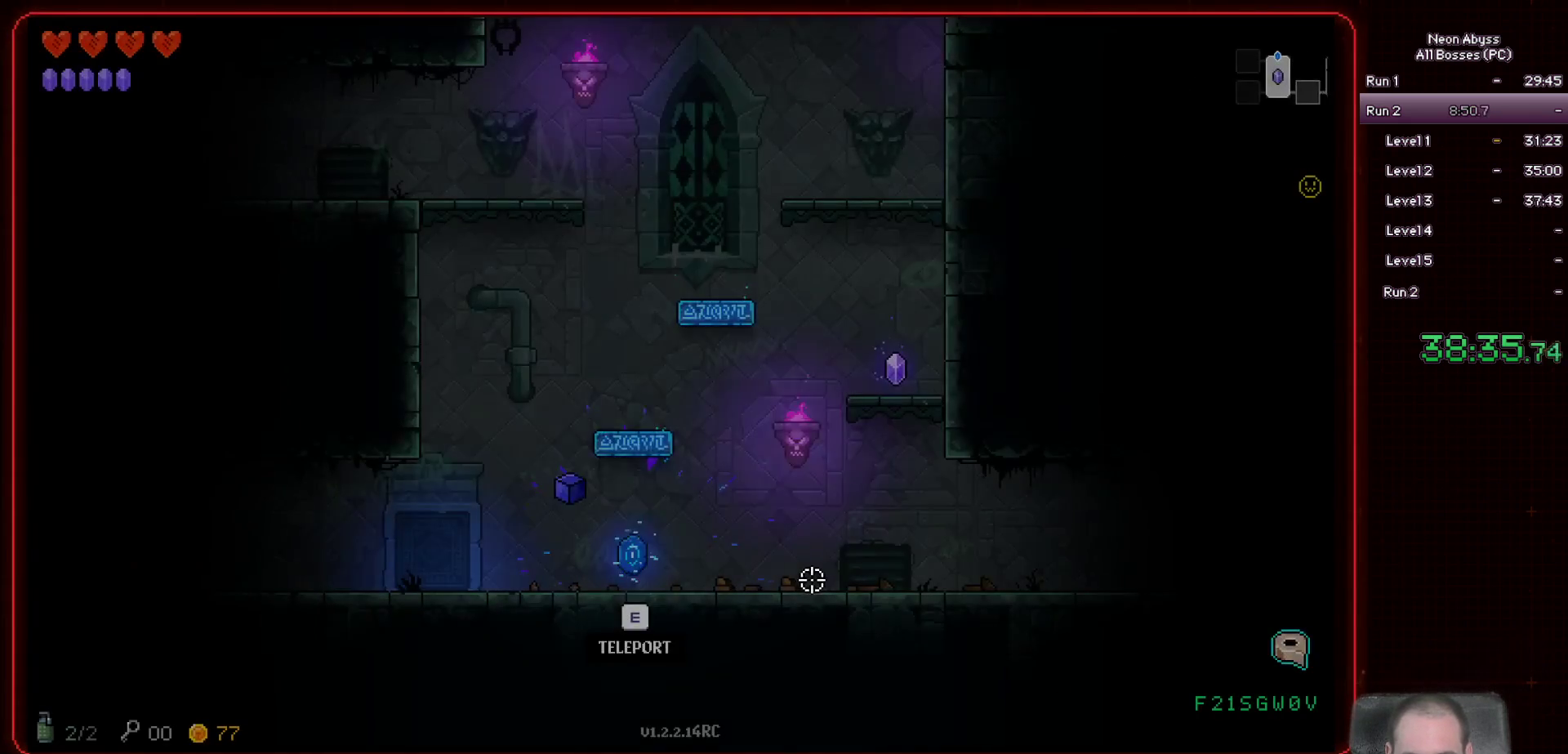
Gameplay with keyboard and mouse; each line is a JSON object with the keys and mouse buttons held at the frame after it. "events" lists presses ("down") and releases ("up") of "a", "d", "e", "escape", "f", "s", "shift", "space", "tab", "w", "mouse_left", "mouse_wheel" and "mouse_right" between this image and that frame as [ms after this image, input, new state], when the widget could be followed in between. "mouse_left", "mouse_wheel", "mouse_right" = the "left", "wheel", "right" buttons of the "mouse" list. No other keys are recorded. "wheel" means that the mouse wheel is clicked or scrolled. Mouse movement is not recorded.
{"keys": ["a"], "mouse": [], "events": []}
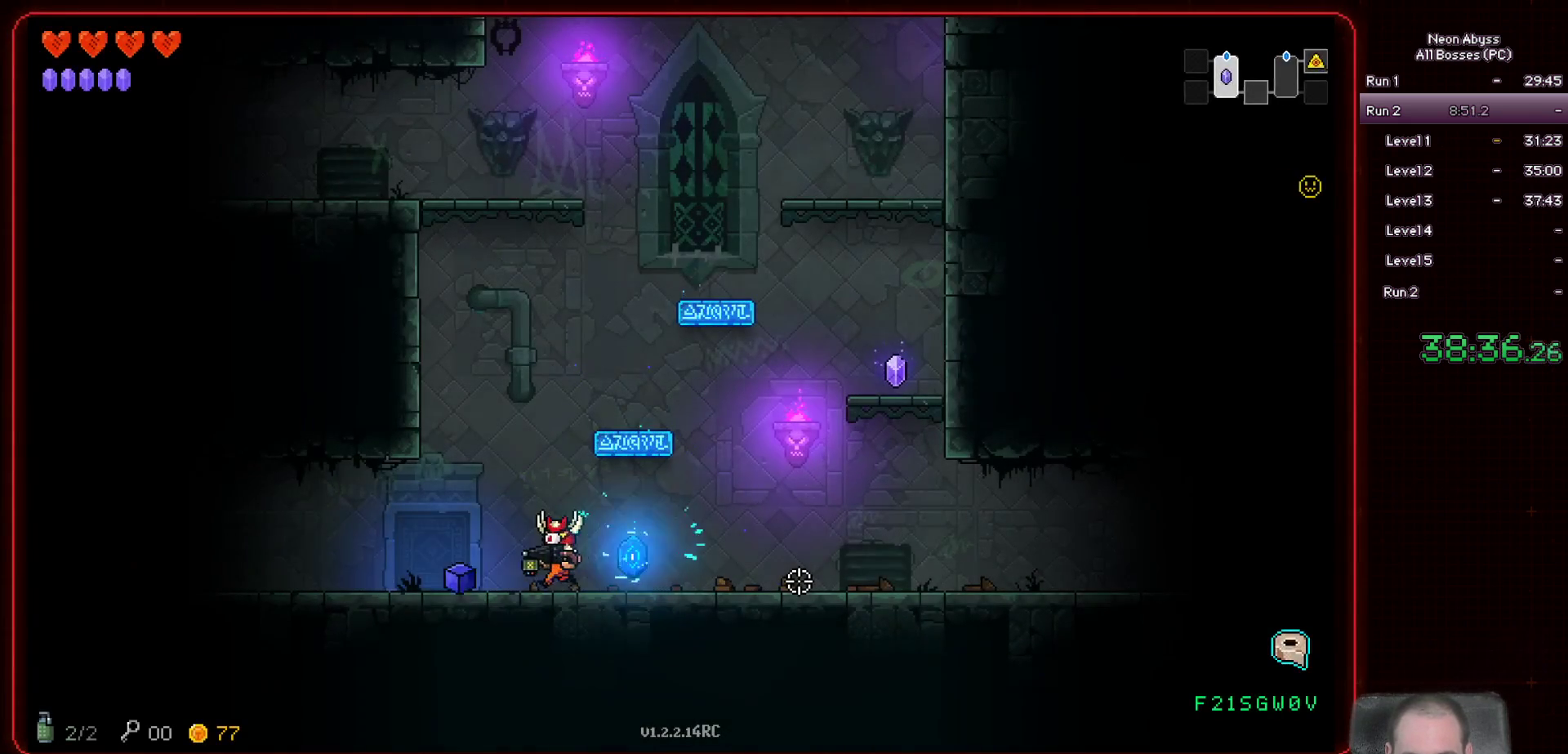
{"keys": ["a"], "mouse": [], "events": []}
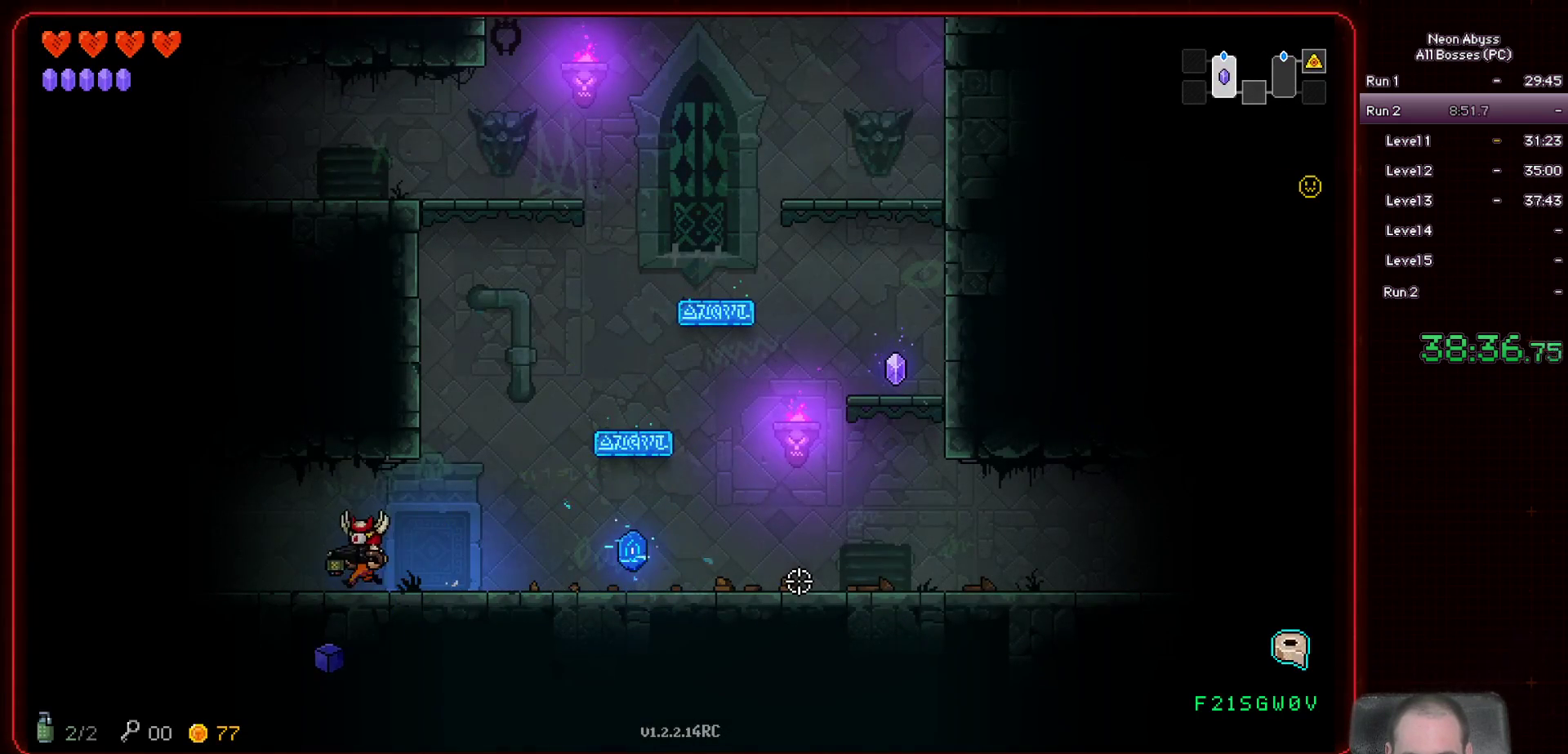
{"keys": ["a"], "mouse": [], "events": []}
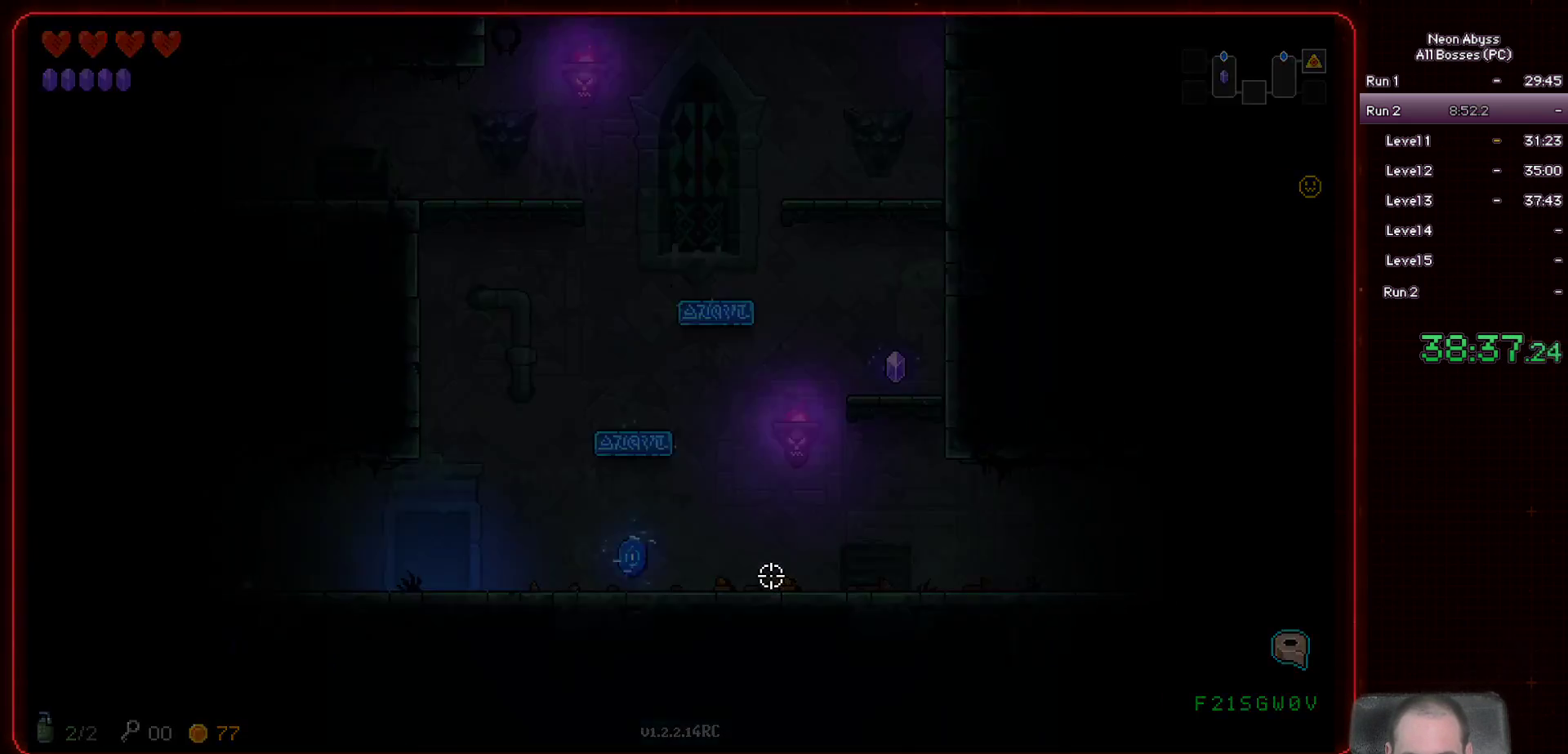
{"keys": [], "mouse": [], "events": [[351, "a", "up"]]}
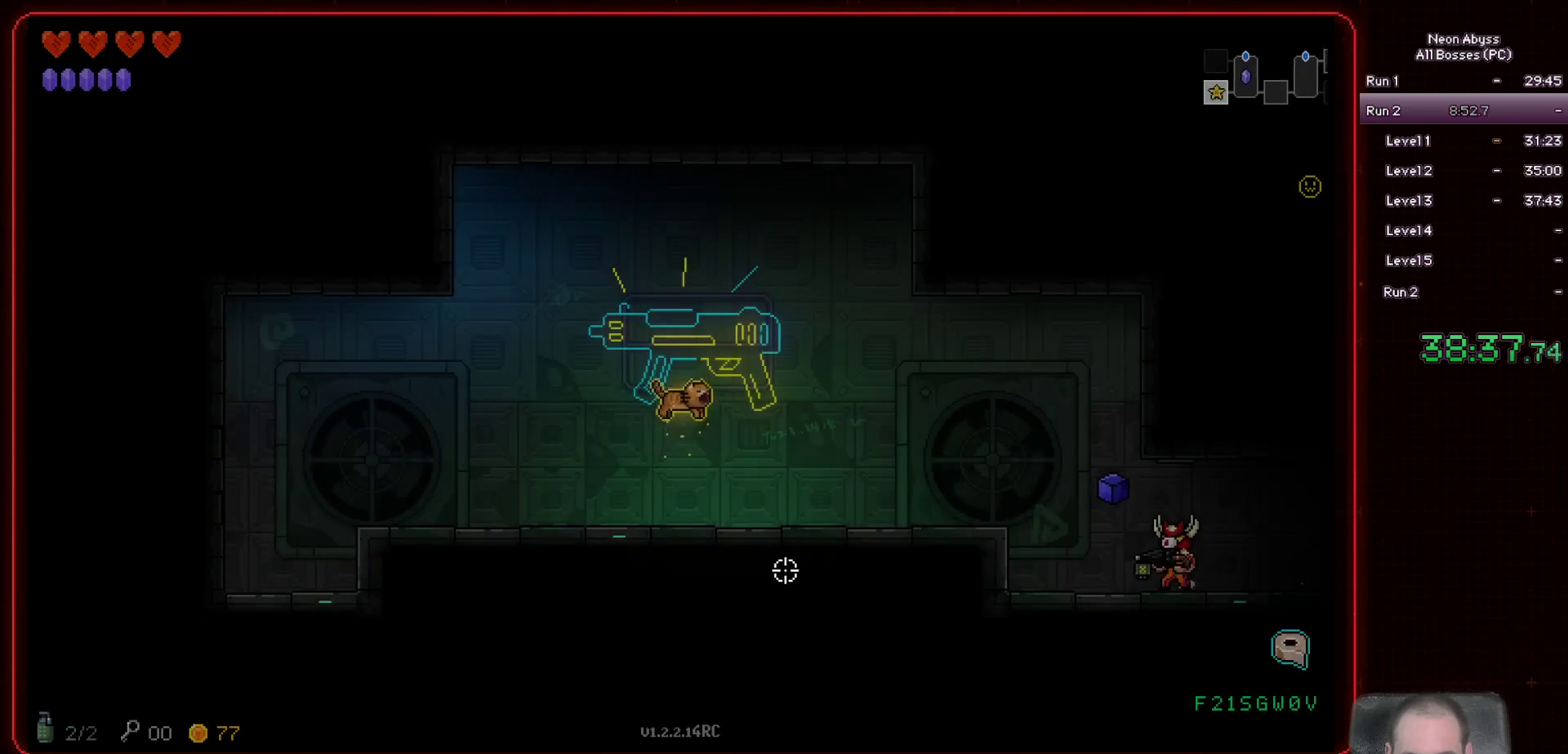
{"keys": ["d"], "mouse": [], "events": [[100, "a", "down"], [283, "space", "down"], [350, "space", "up"], [383, "a", "up"], [450, "d", "down"]]}
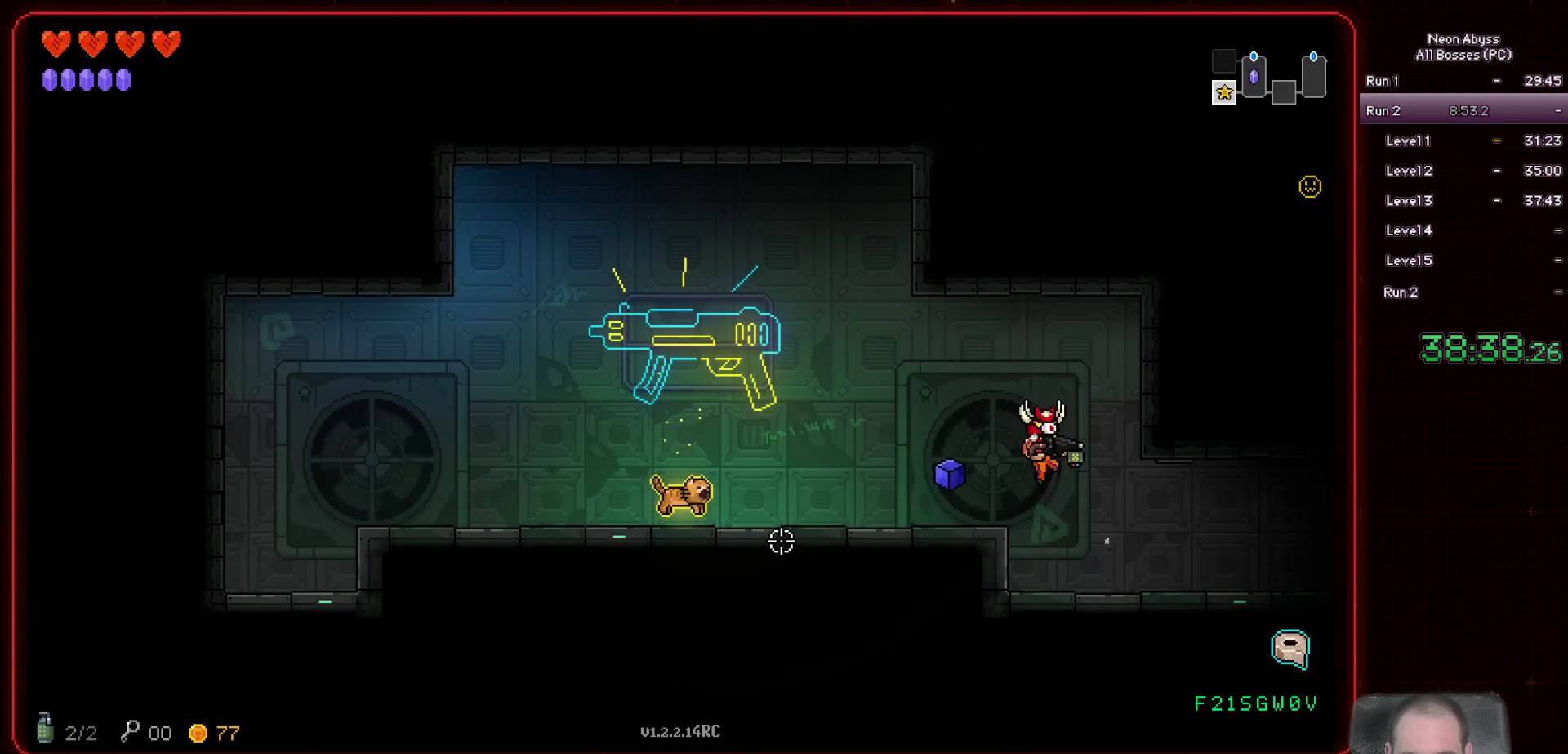
{"keys": ["a", "space"], "mouse": ["left"], "events": [[217, "d", "up"], [301, "mouse_left", "down"], [434, "a", "down"], [467, "space", "down"]]}
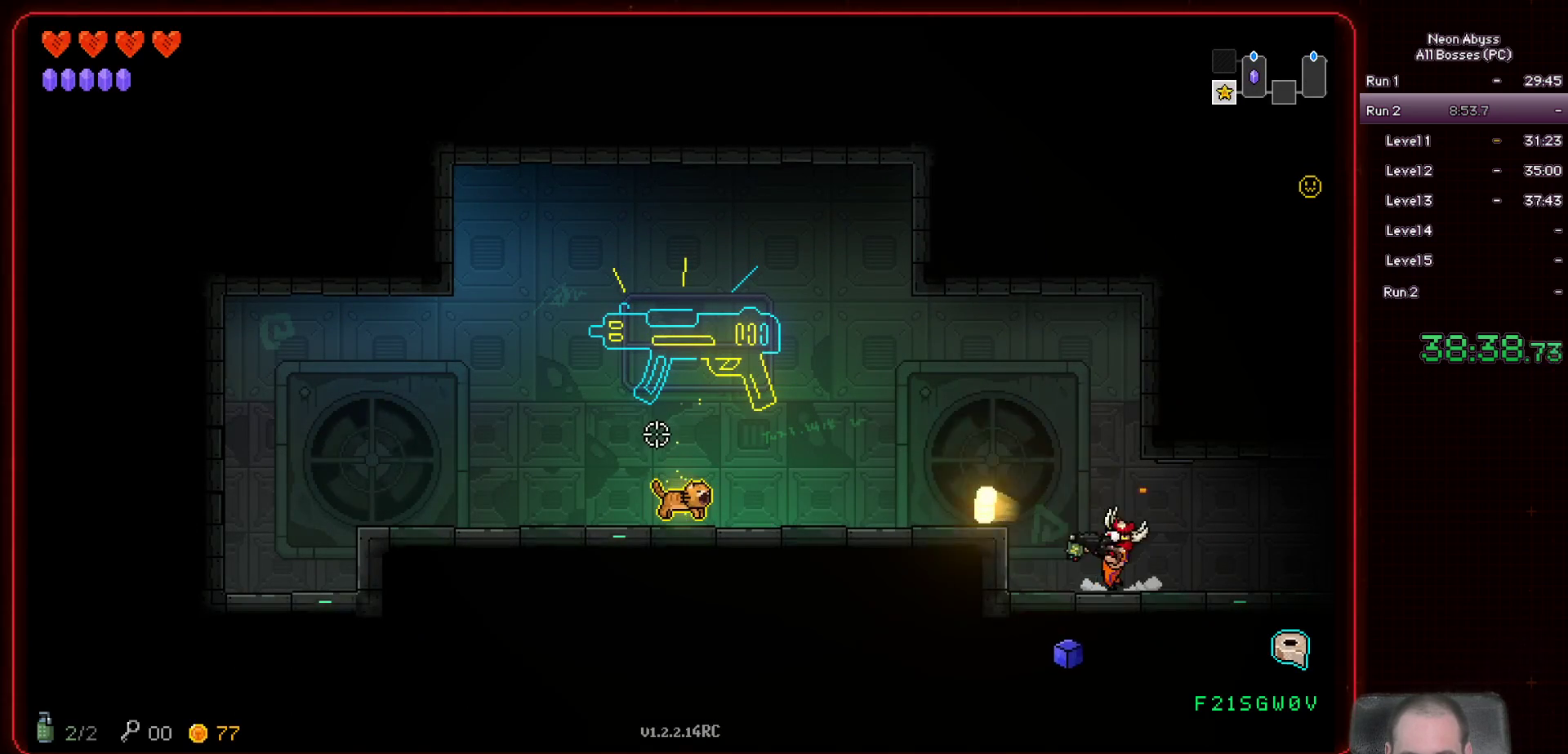
{"keys": ["a"], "mouse": [], "events": [[284, "mouse_left", "up"], [284, "space", "up"]]}
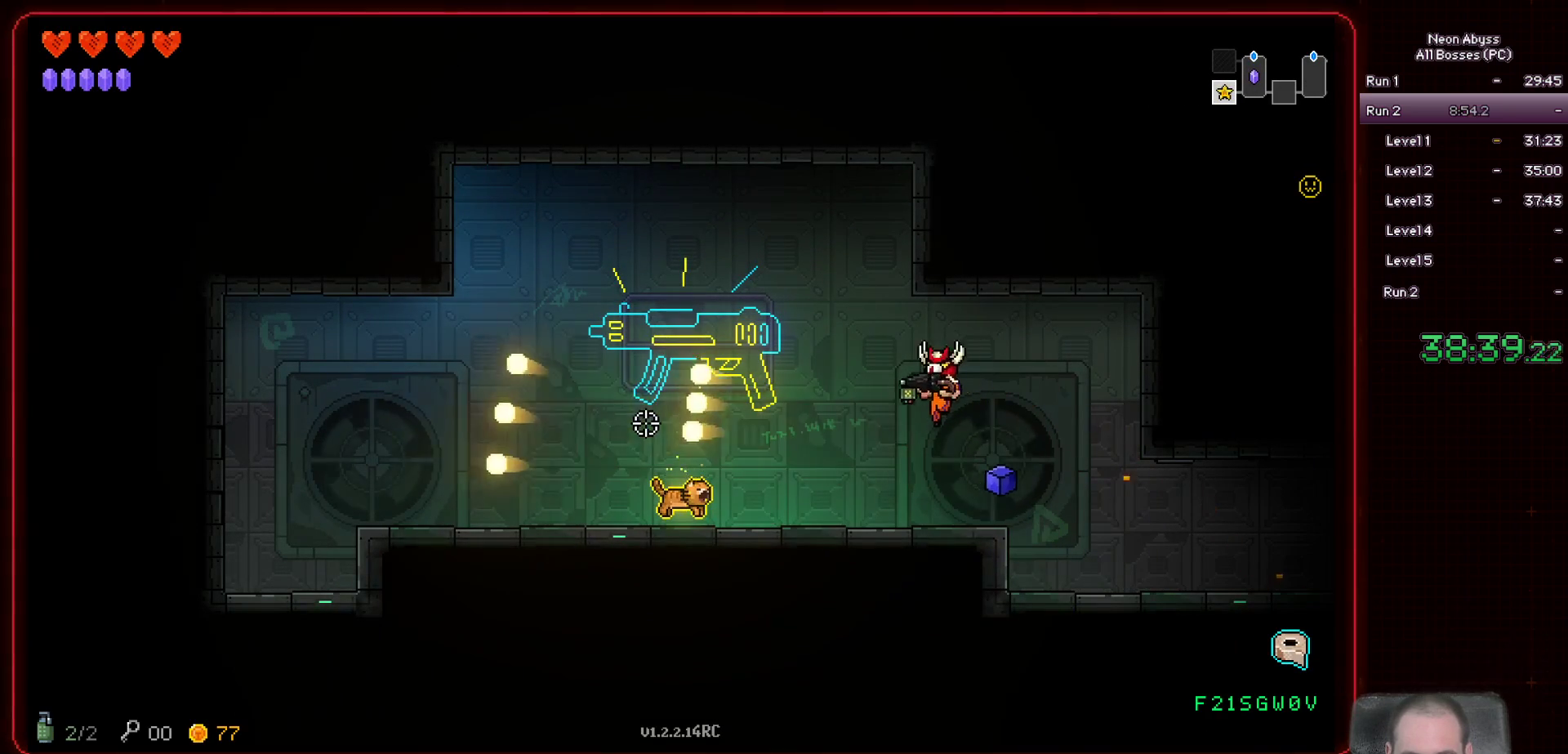
{"keys": ["a"], "mouse": [], "events": []}
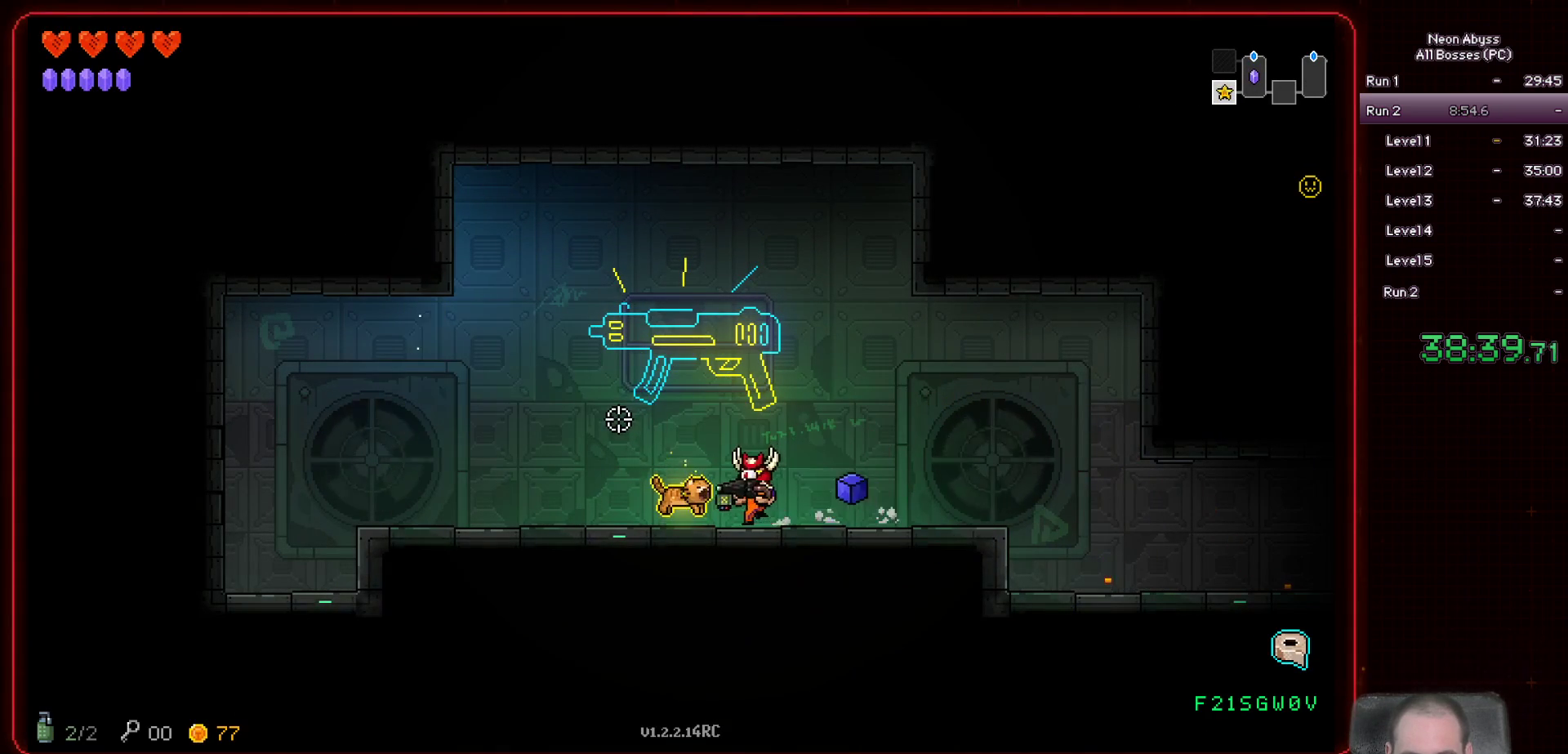
{"keys": ["d"], "mouse": ["left"], "events": [[117, "e", "down"], [184, "a", "up"], [234, "e", "up"], [317, "d", "down"], [417, "mouse_left", "down"]]}
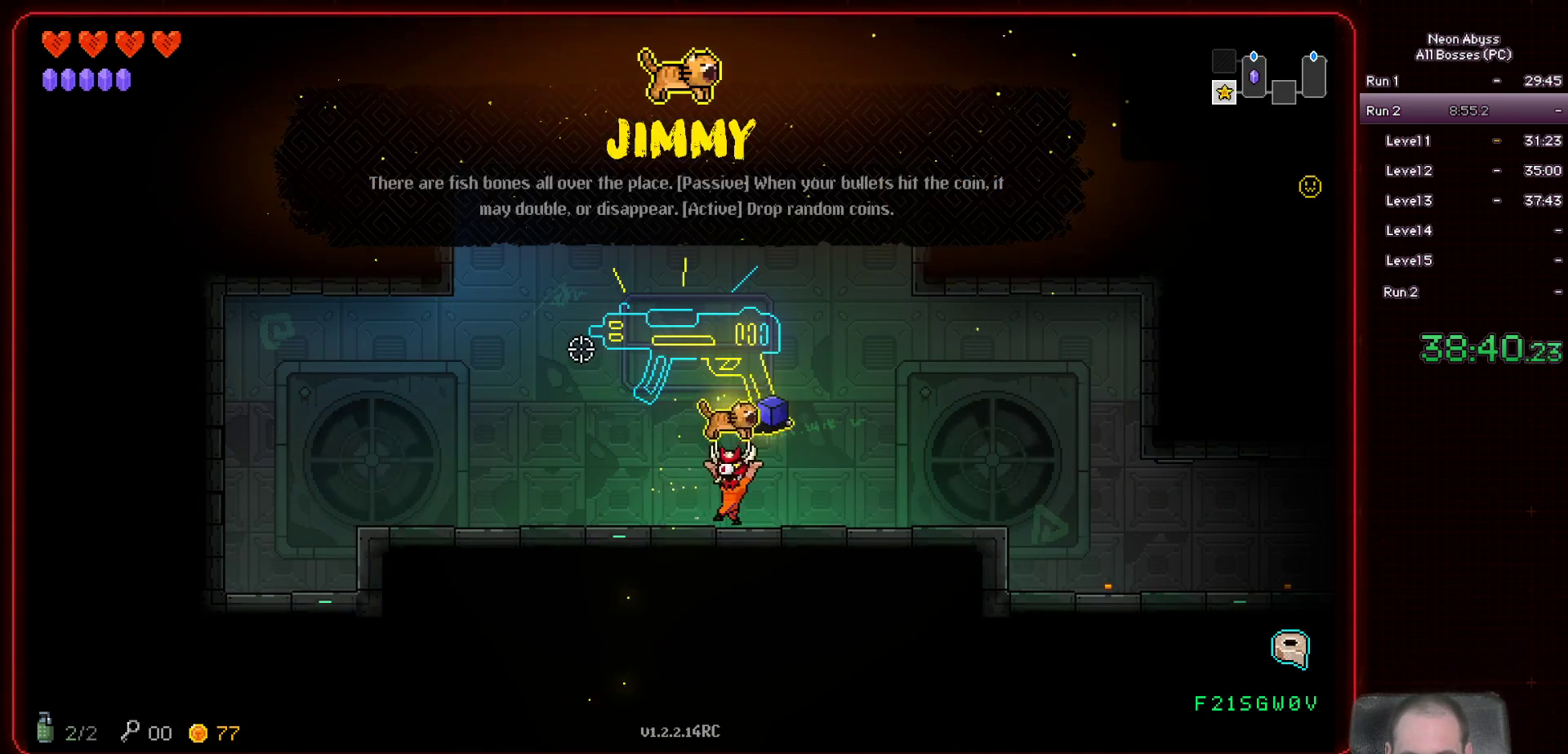
{"keys": ["d"], "mouse": ["left"], "events": []}
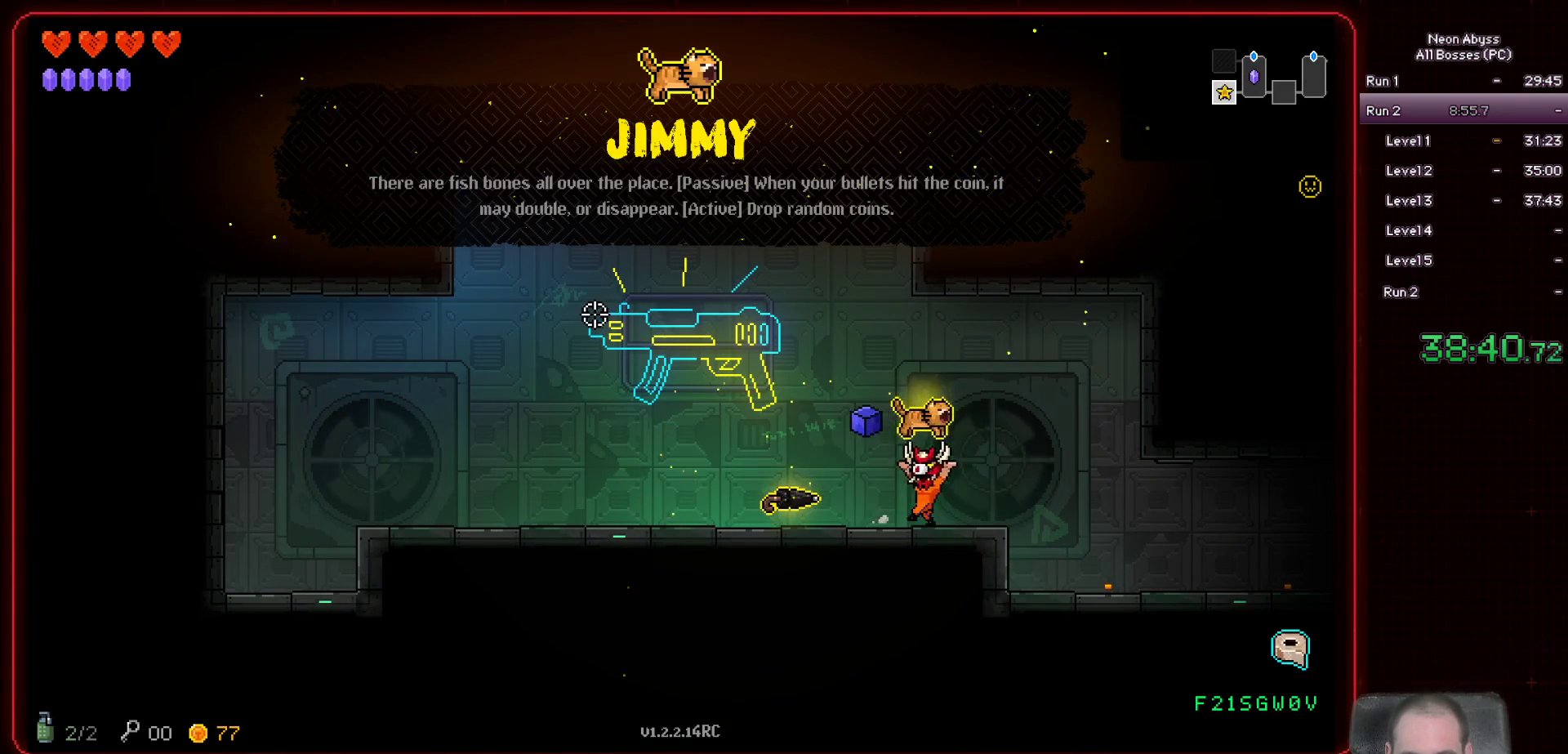
{"keys": ["d"], "mouse": ["left"], "events": []}
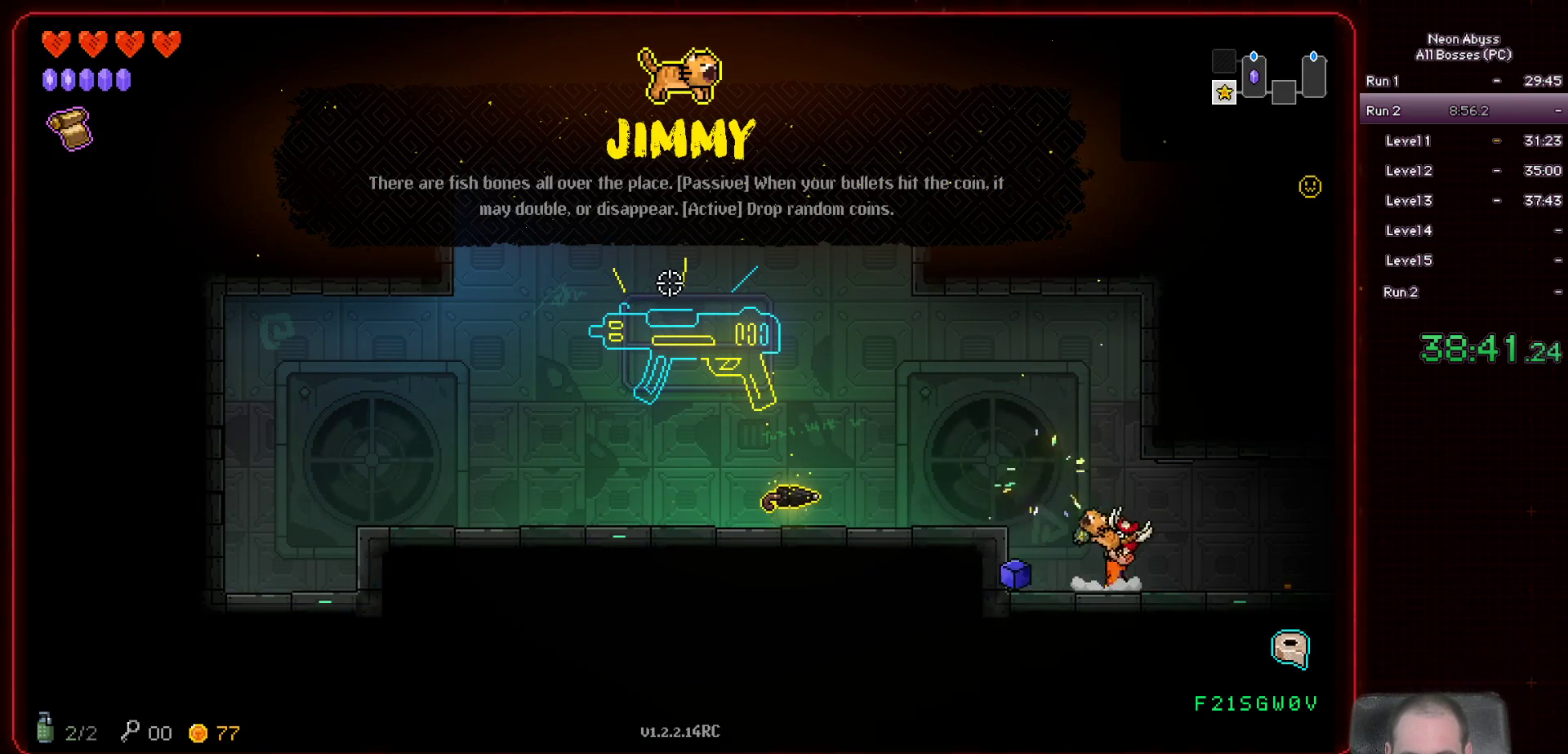
{"keys": ["d"], "mouse": ["left"], "events": []}
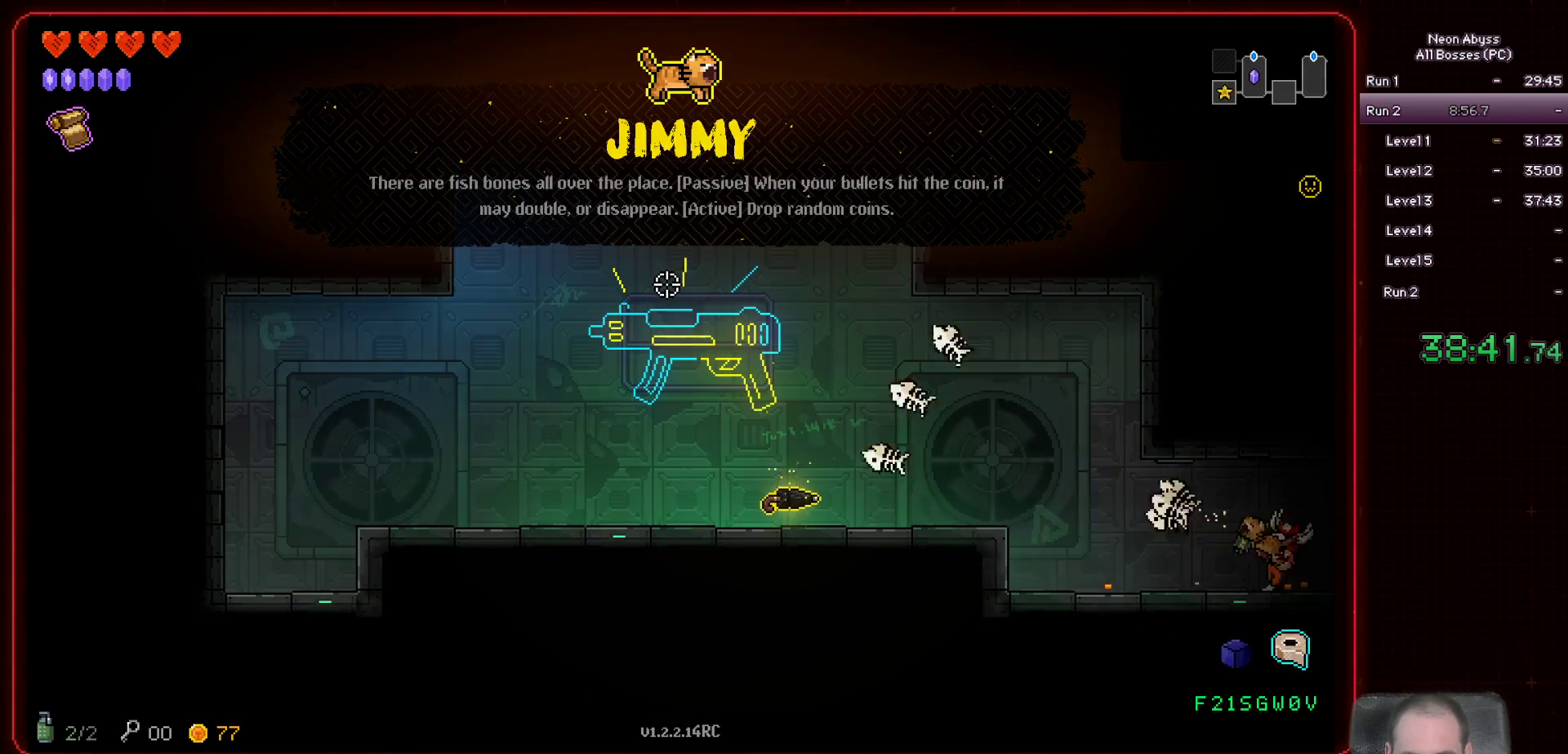
{"keys": ["d"], "mouse": [], "events": [[50, "mouse_left", "up"]]}
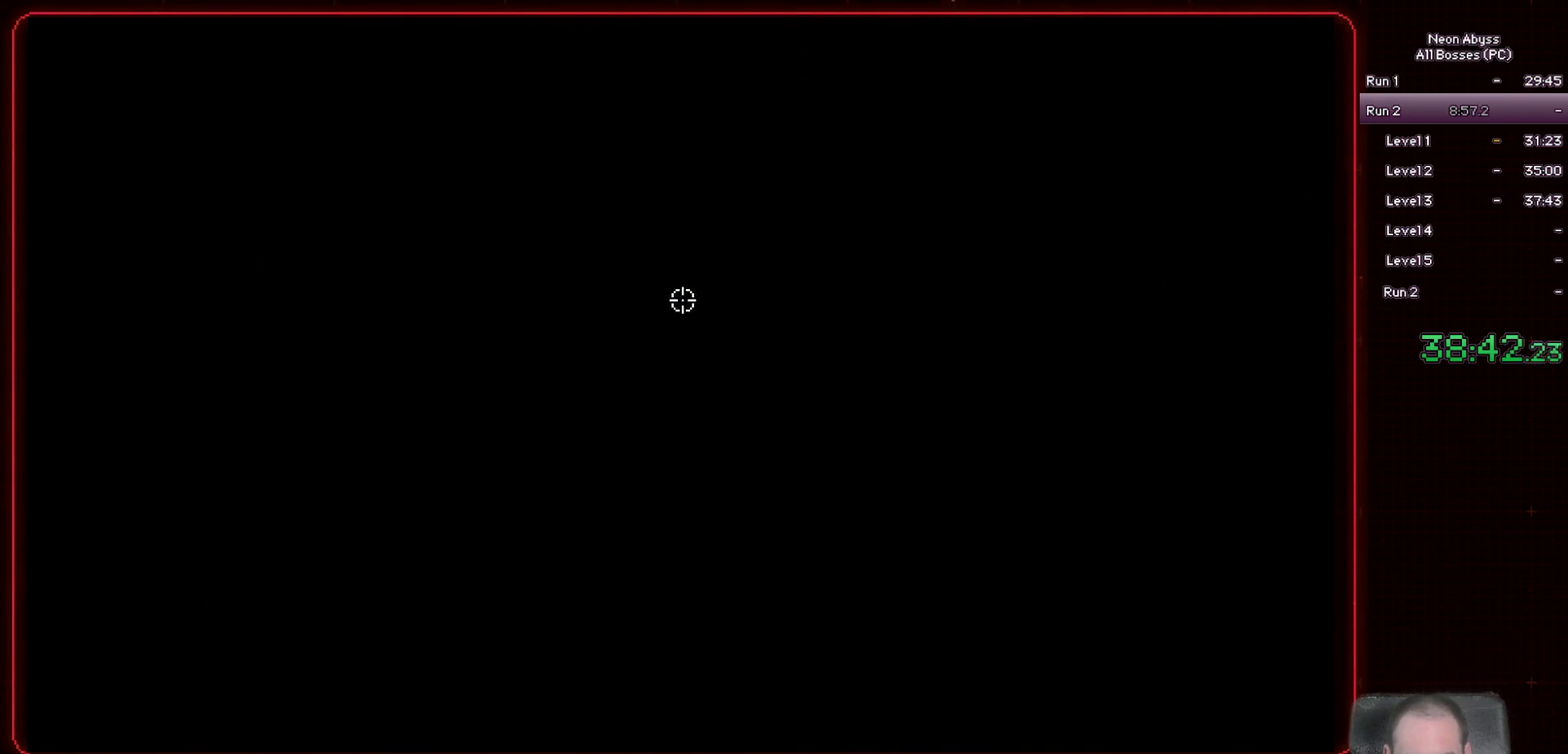
{"keys": ["d", "space"], "mouse": [], "events": [[483, "space", "down"]]}
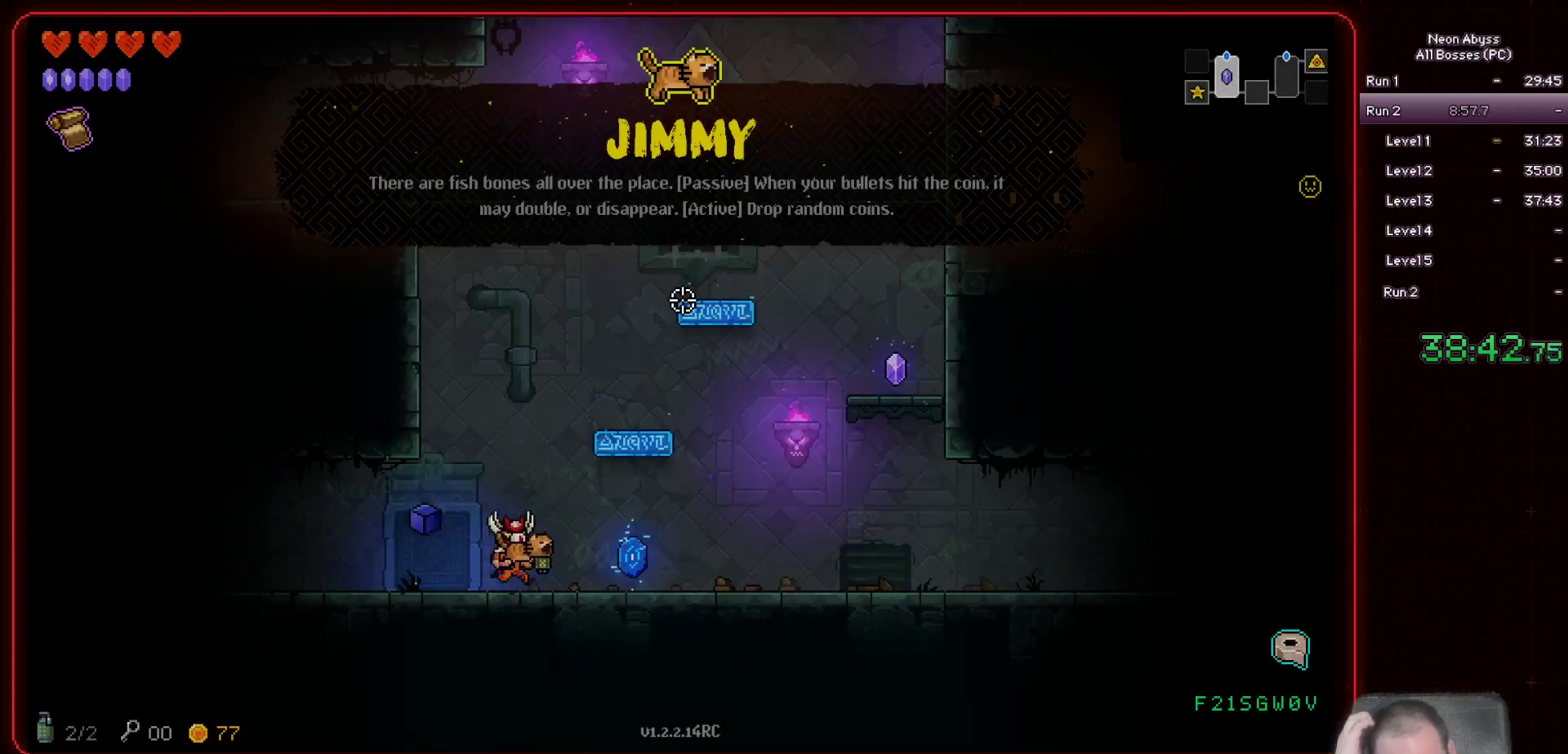
{"keys": ["d"], "mouse": [], "events": [[117, "d", "up"], [167, "space", "up"], [450, "d", "down"]]}
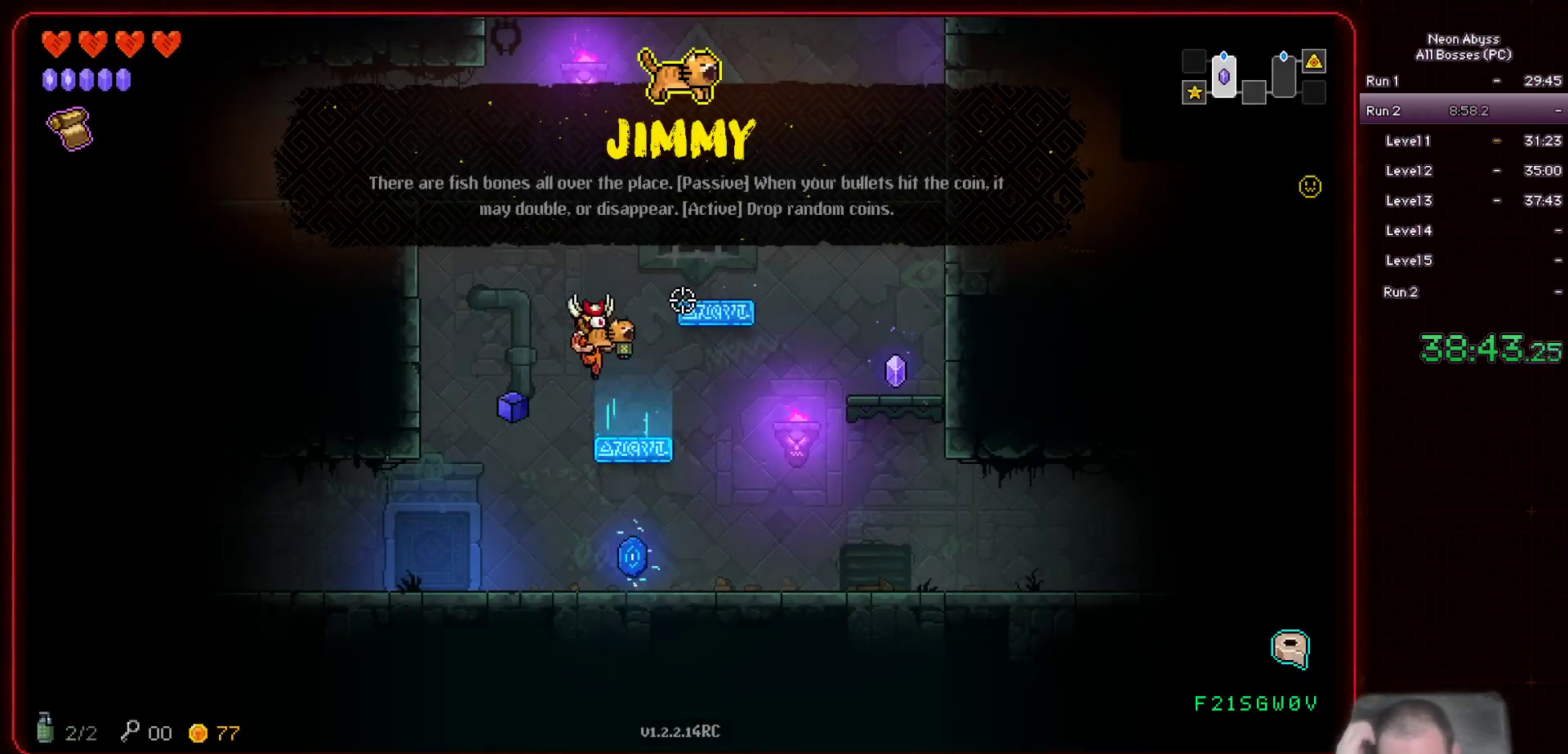
{"keys": [], "mouse": [], "events": [[216, "d", "up"]]}
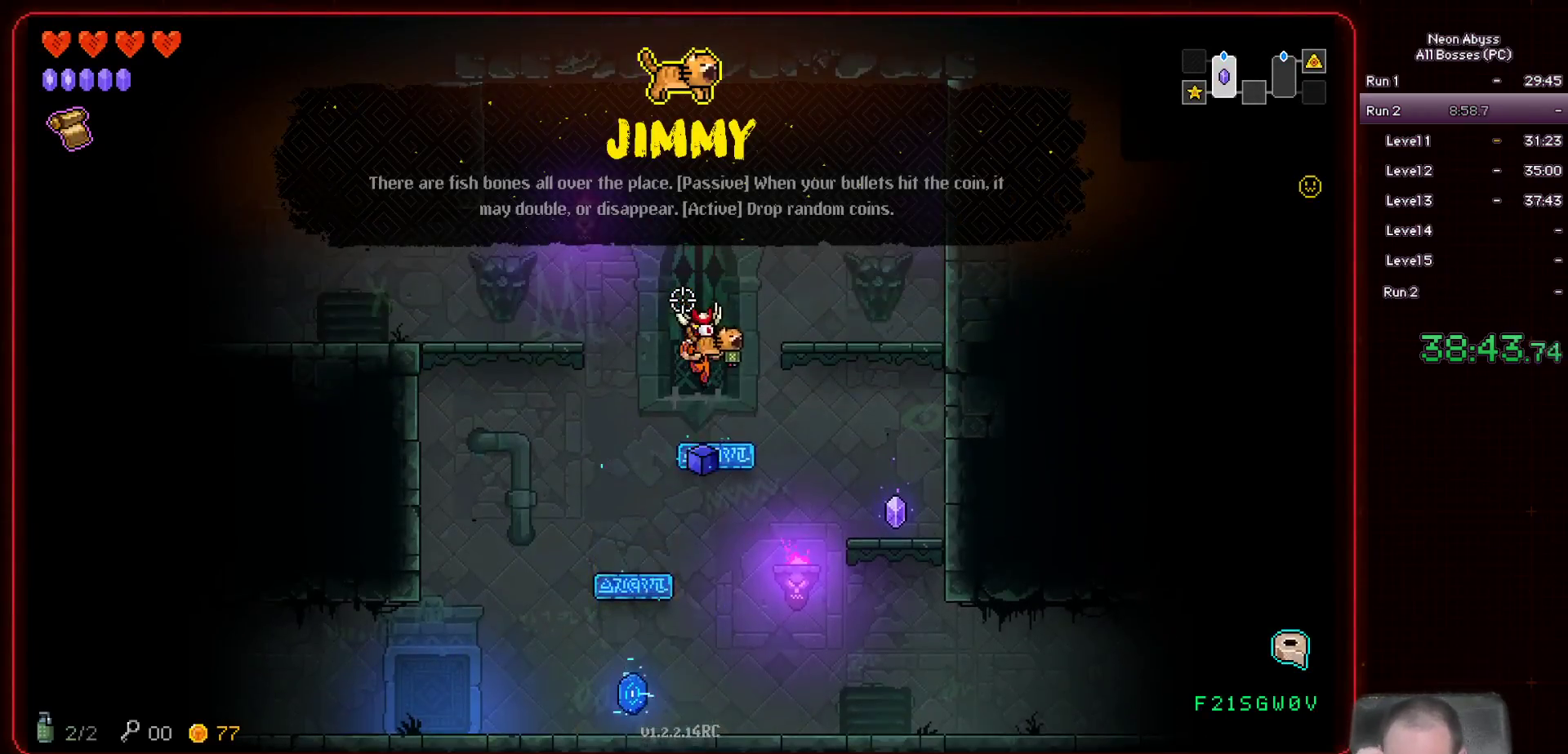
{"keys": ["a"], "mouse": [], "events": [[17, "a", "down"]]}
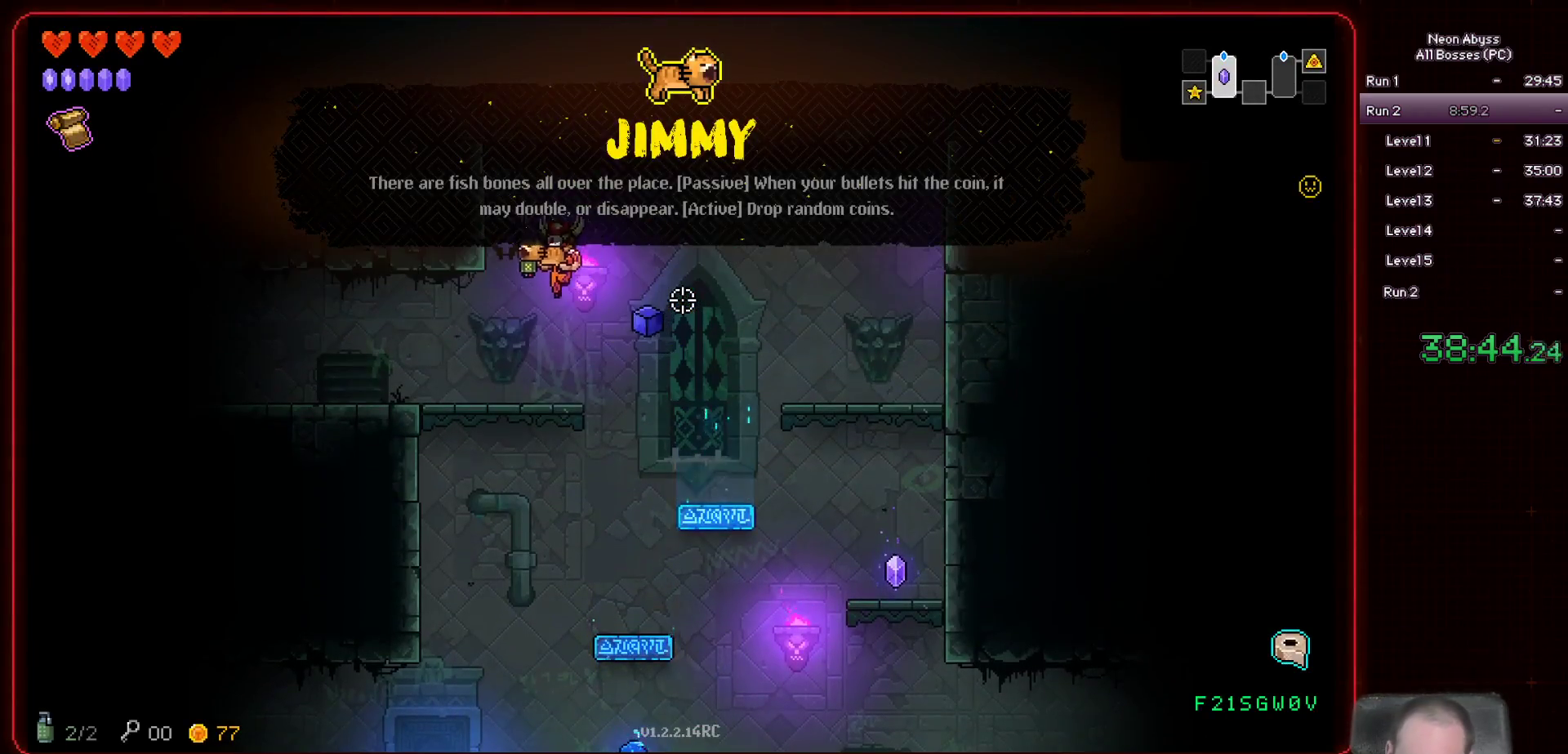
{"keys": ["a"], "mouse": [], "events": [[367, "shift", "down"], [500, "shift", "up"]]}
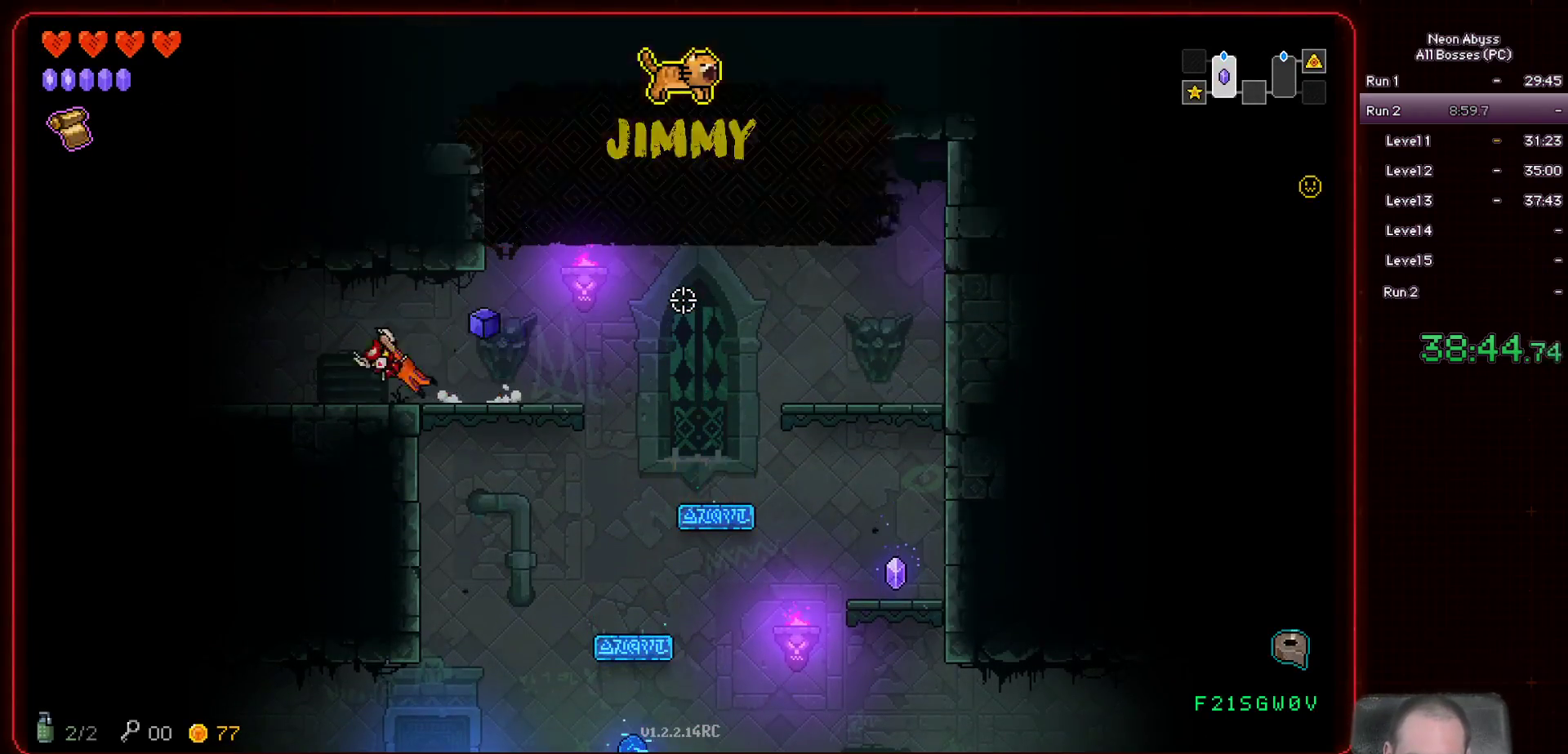
{"keys": ["a"], "mouse": [], "events": []}
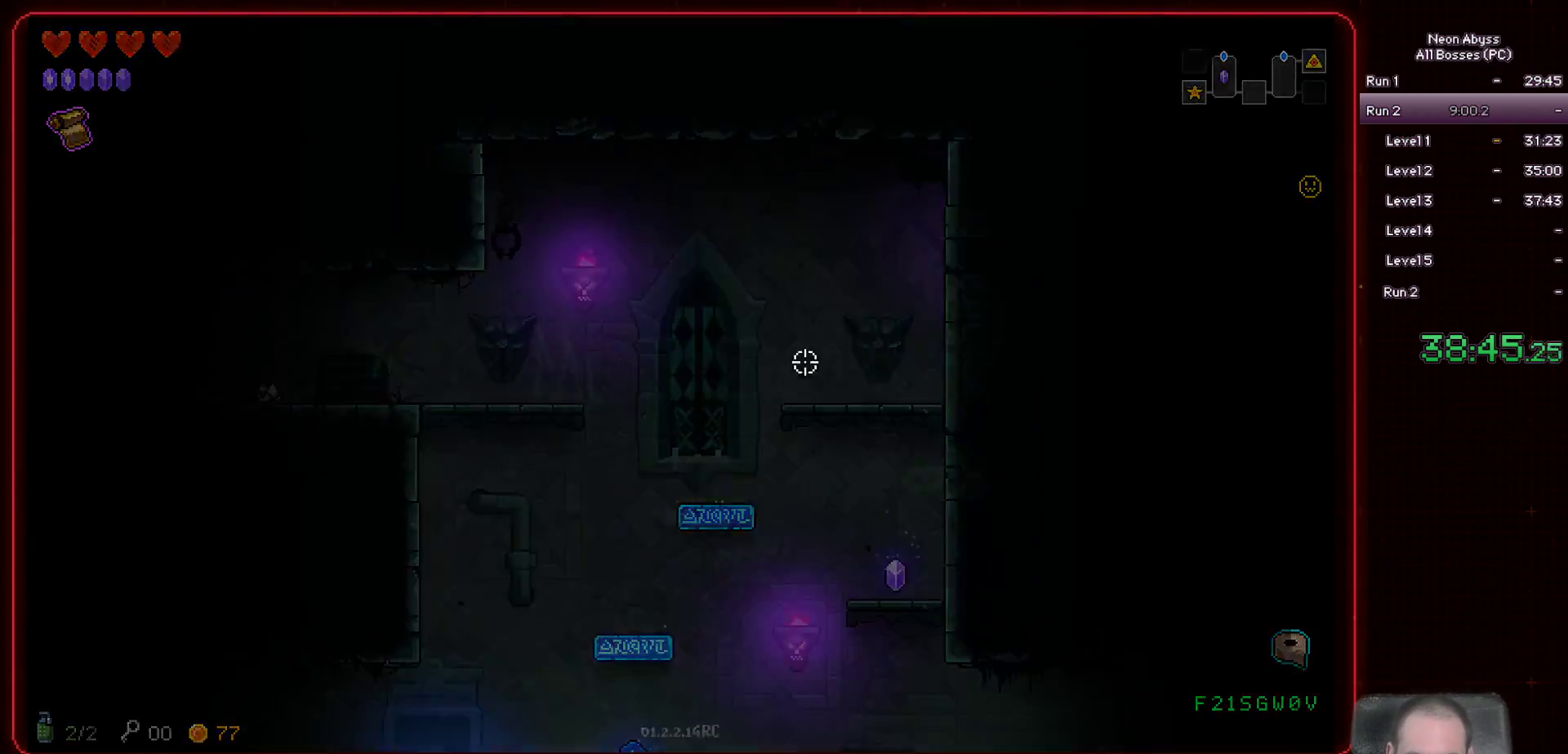
{"keys": ["a"], "mouse": [], "events": []}
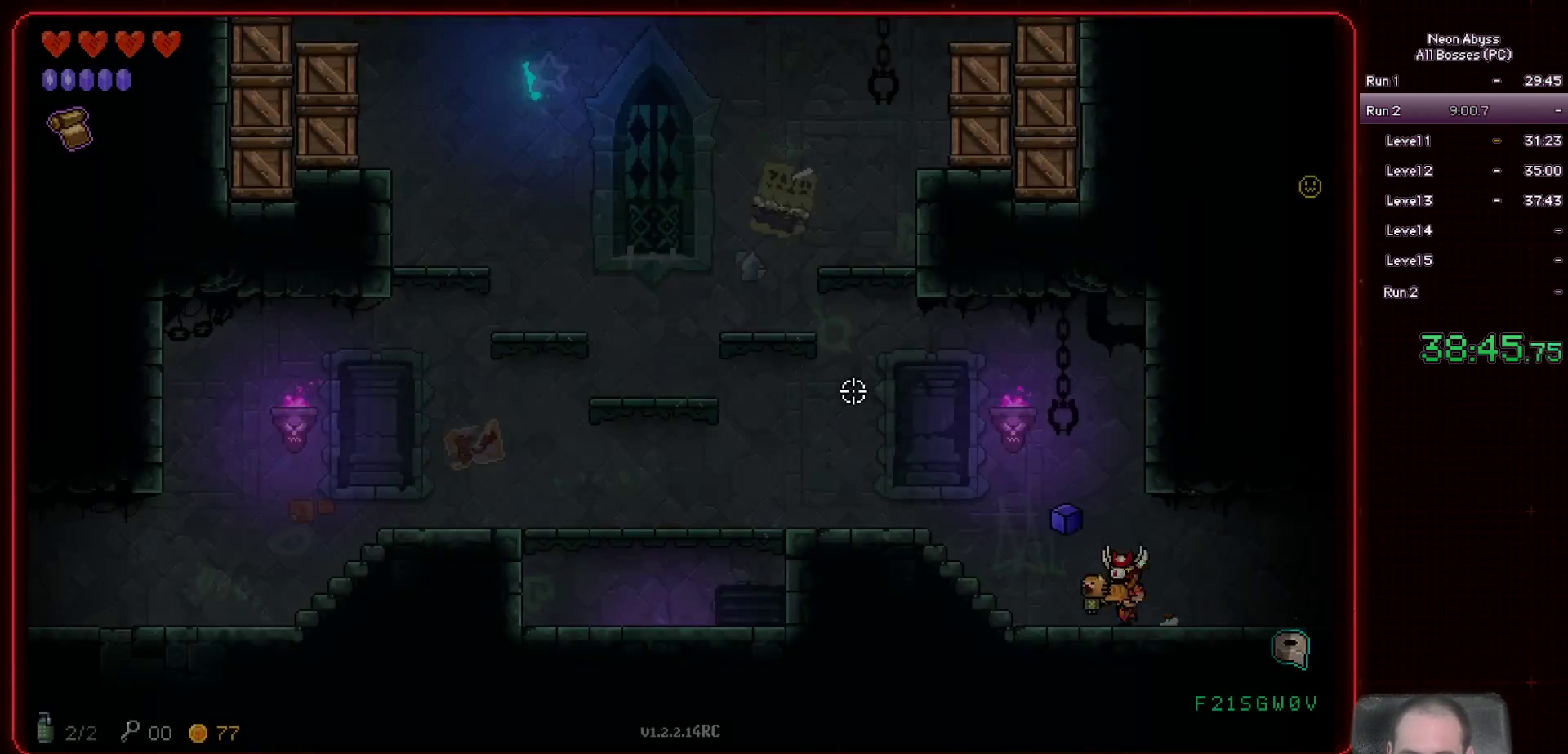
{"keys": ["a", "space"], "mouse": ["left"], "events": [[117, "a", "up"], [400, "a", "down"], [417, "space", "down"], [467, "mouse_left", "down"]]}
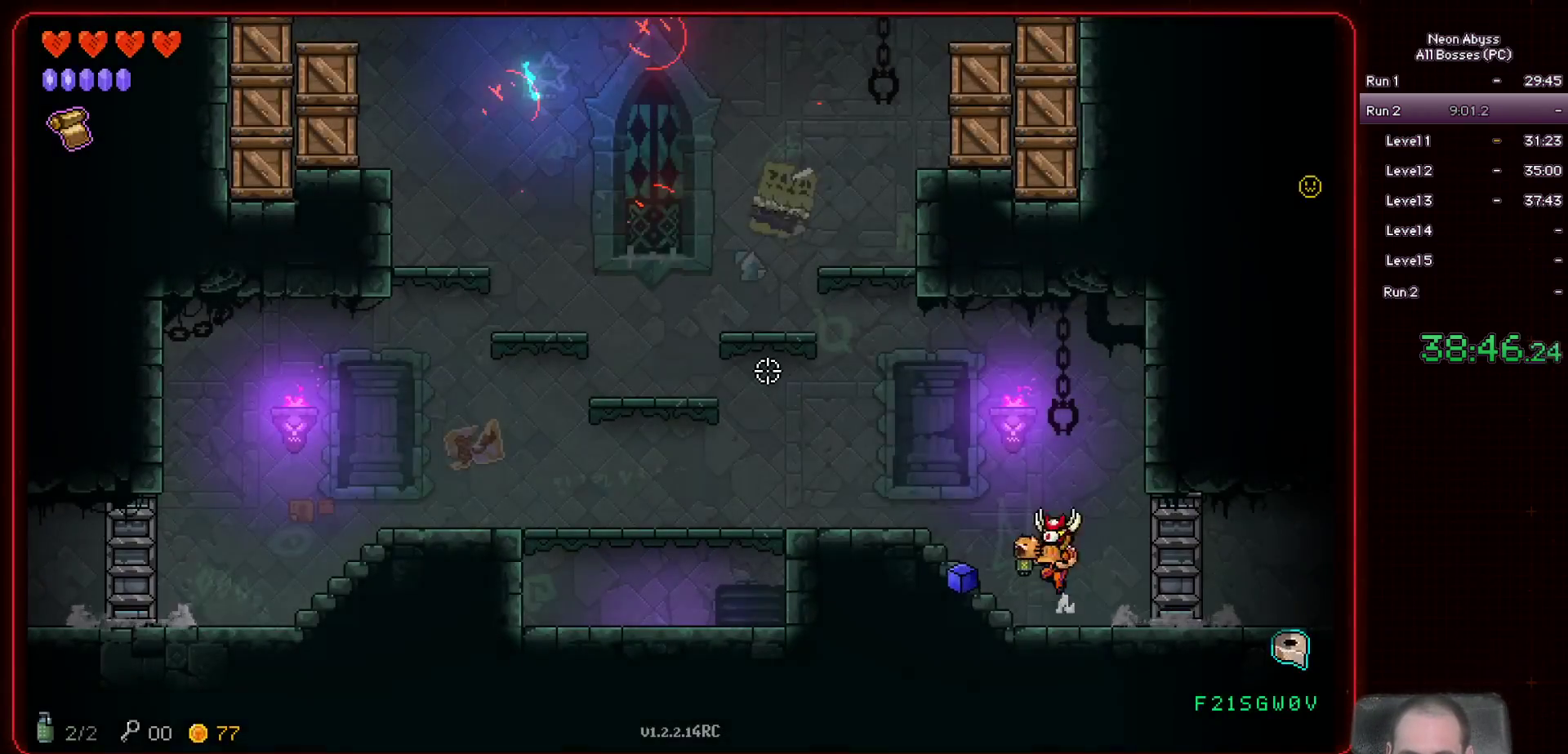
{"keys": ["a"], "mouse": ["left"], "events": [[166, "space", "up"]]}
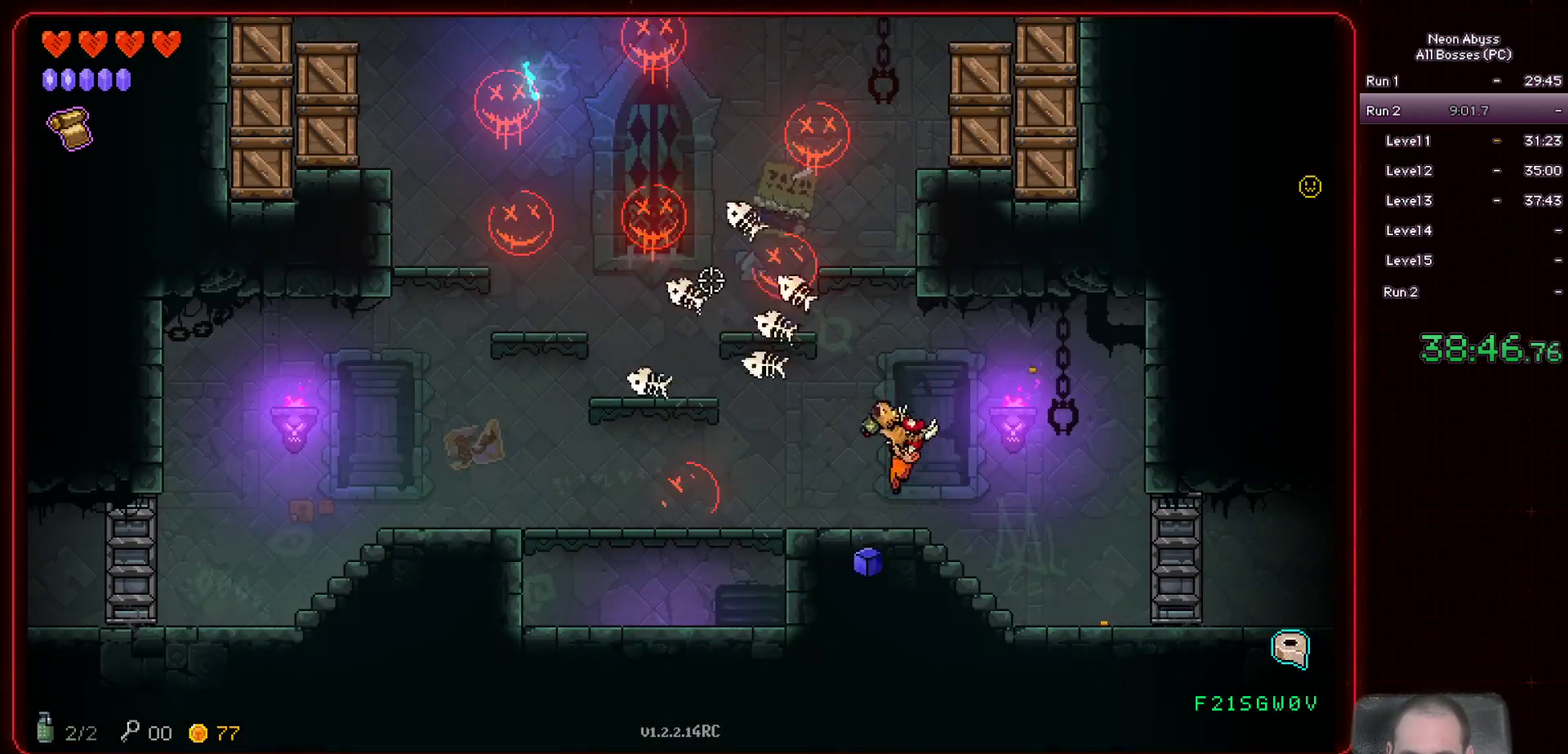
{"keys": ["d"], "mouse": ["left"], "events": [[367, "a", "up"], [400, "d", "down"]]}
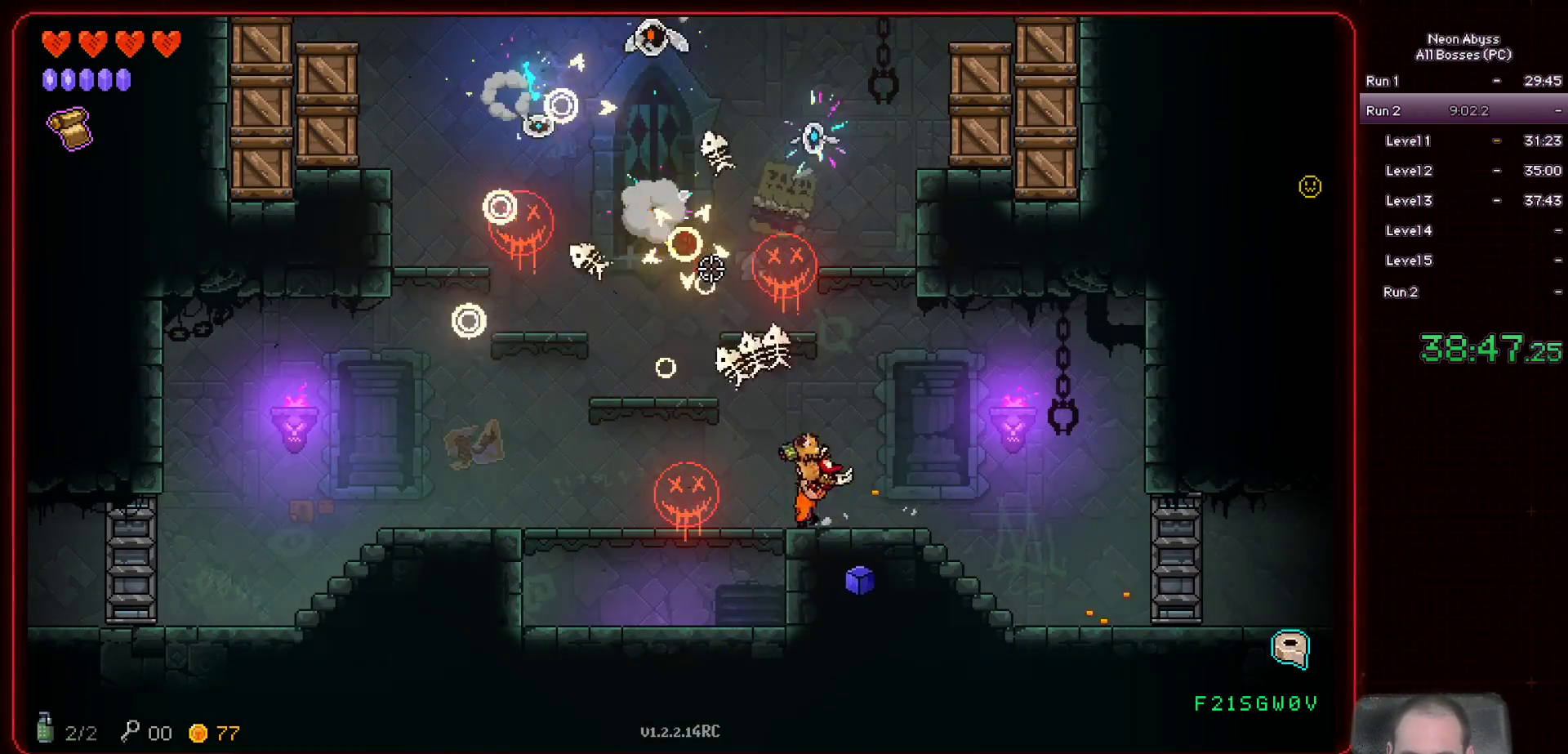
{"keys": [], "mouse": ["left"], "events": [[216, "d", "up"]]}
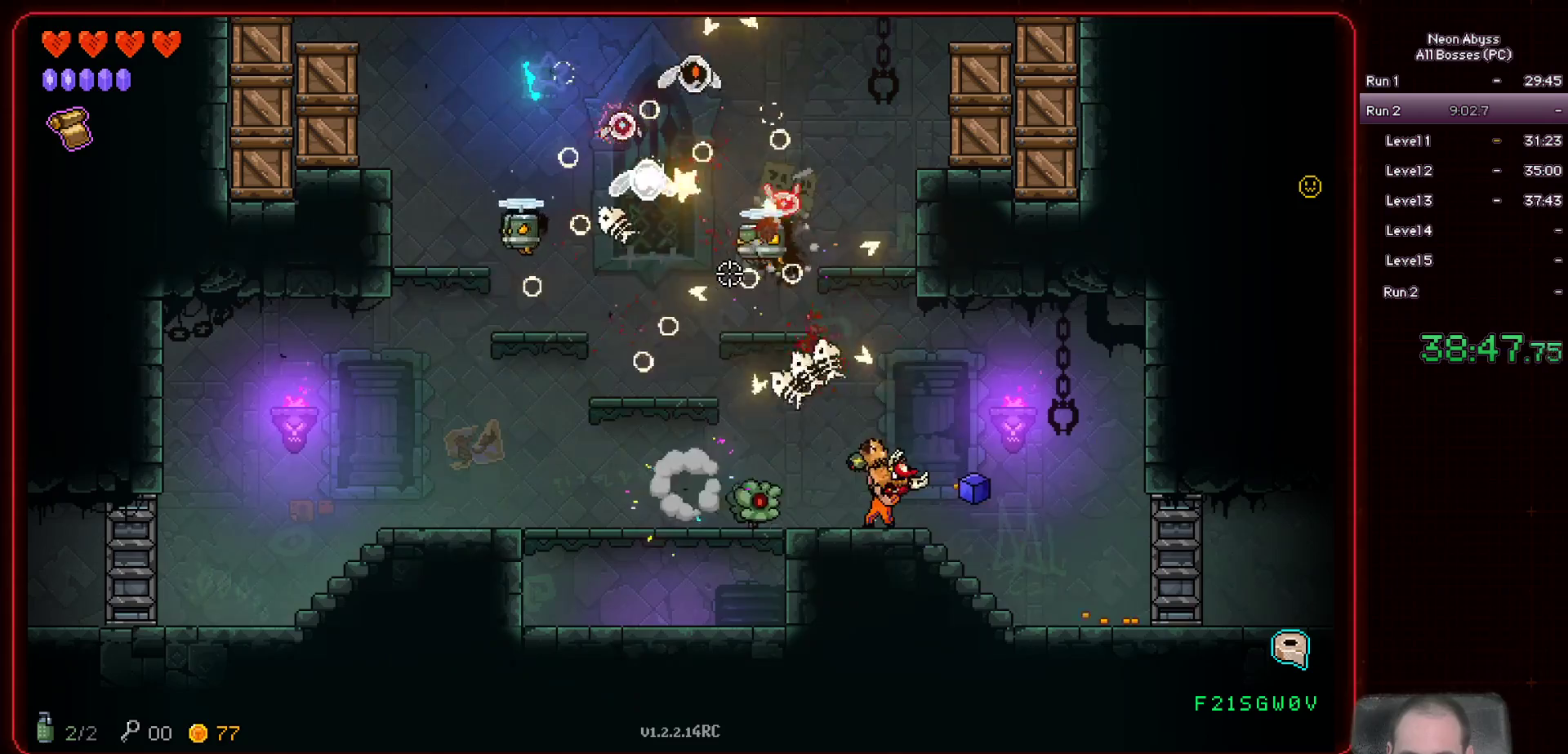
{"keys": ["d"], "mouse": ["left"], "events": [[83, "d", "down"], [334, "d", "up"], [417, "d", "down"]]}
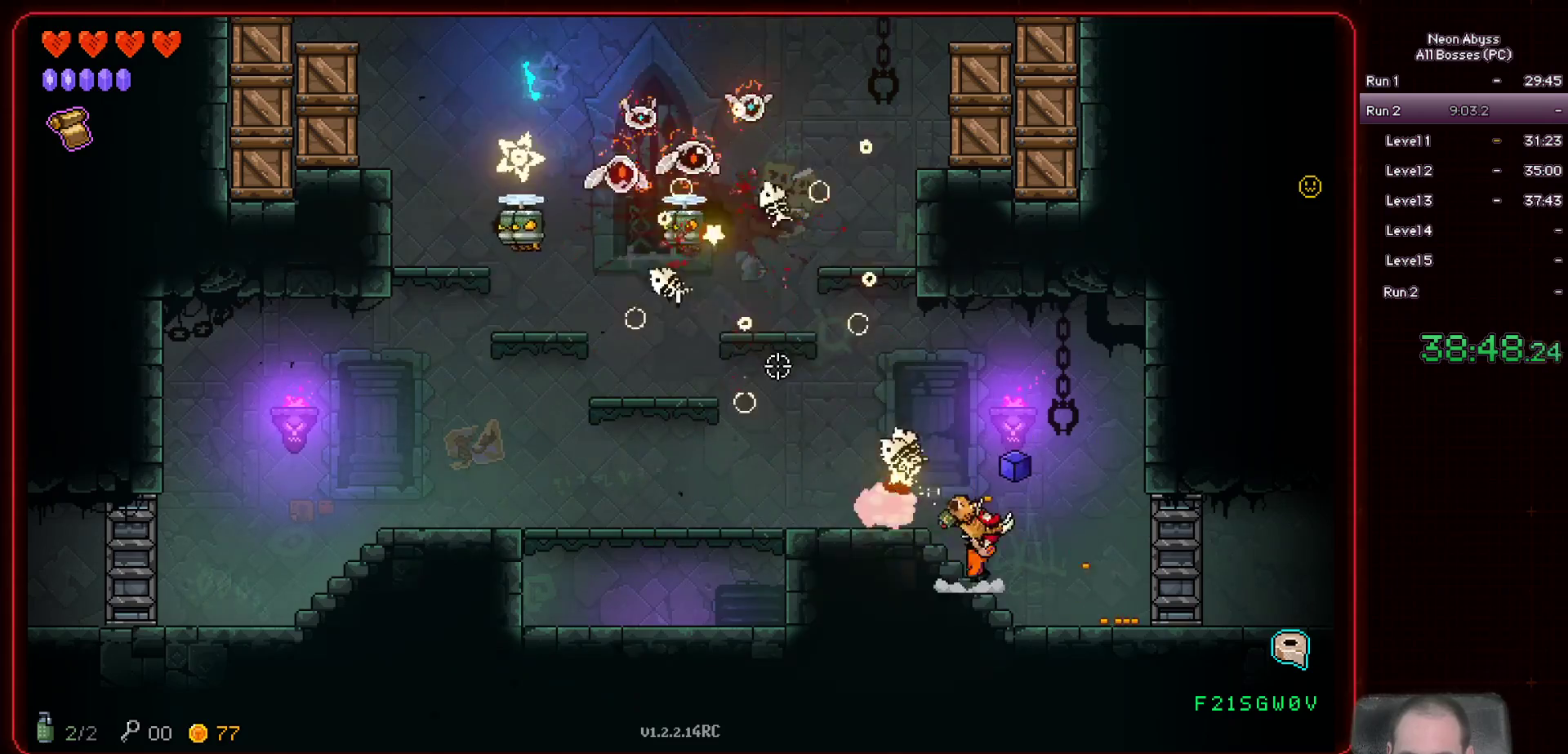
{"keys": ["d"], "mouse": ["left"], "events": [[200, "d", "up"], [350, "d", "down"]]}
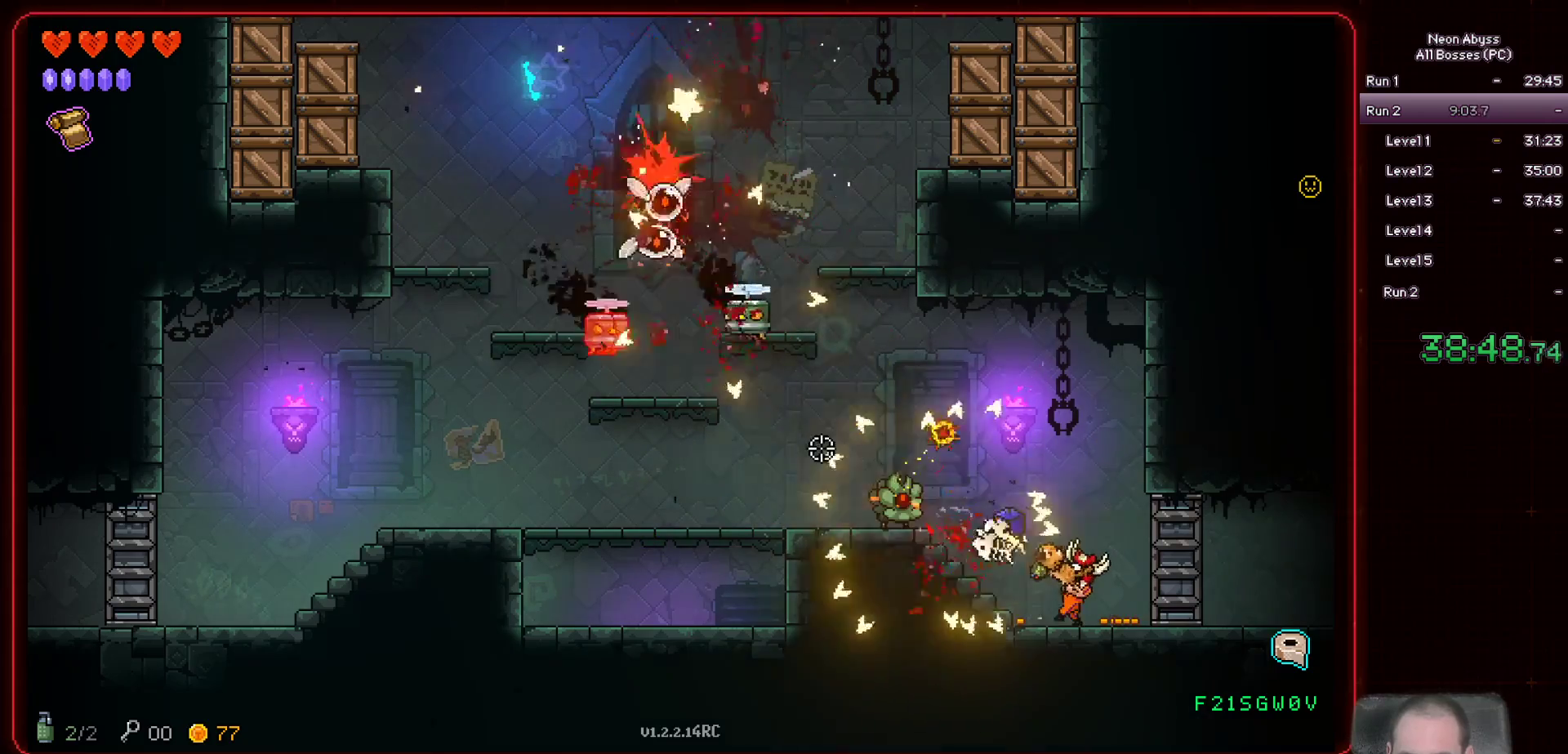
{"keys": ["d"], "mouse": ["left"], "events": [[17, "d", "up"], [184, "d", "down"]]}
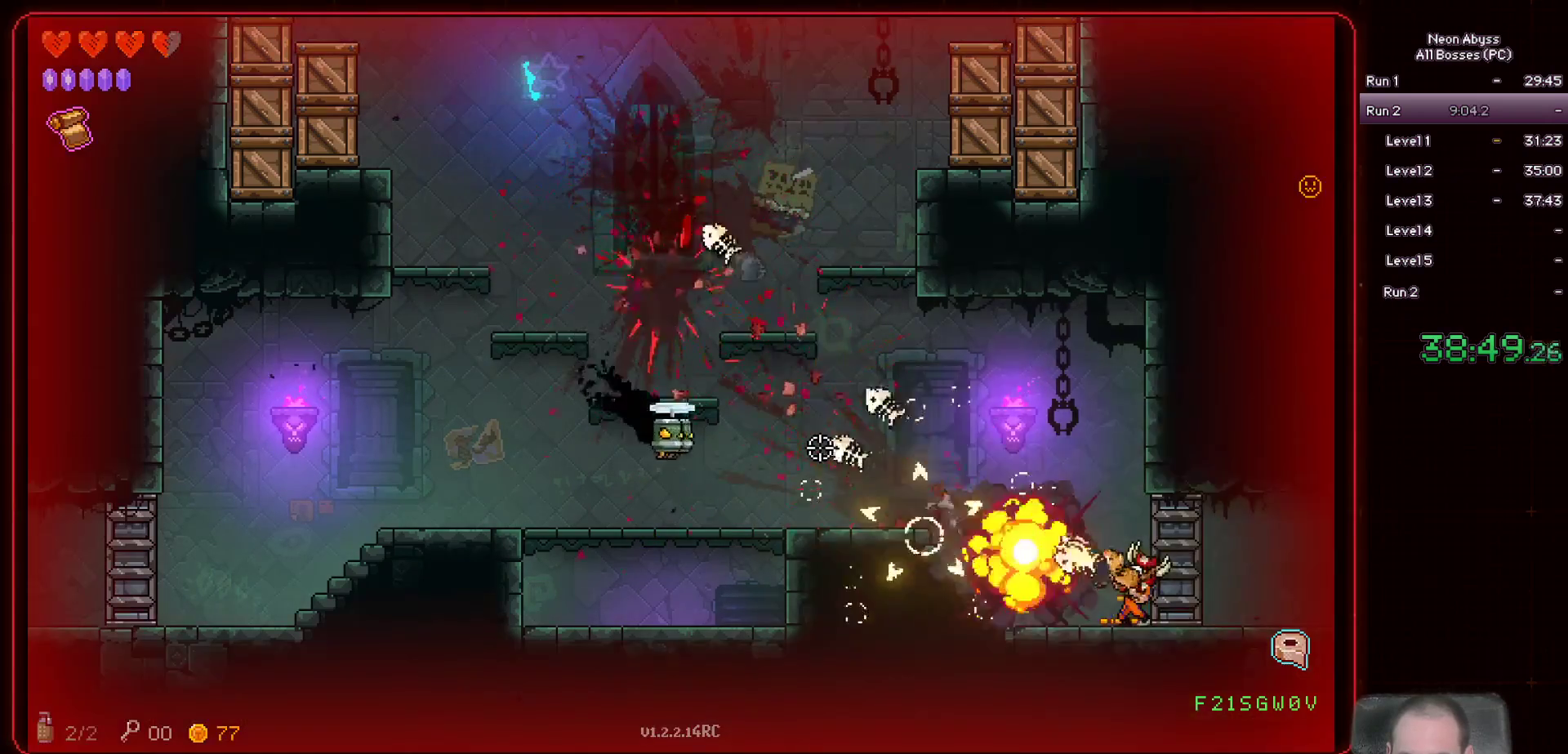
{"keys": ["a"], "mouse": ["left"], "events": [[66, "space", "down"], [83, "d", "up"], [133, "a", "down"], [316, "space", "up"]]}
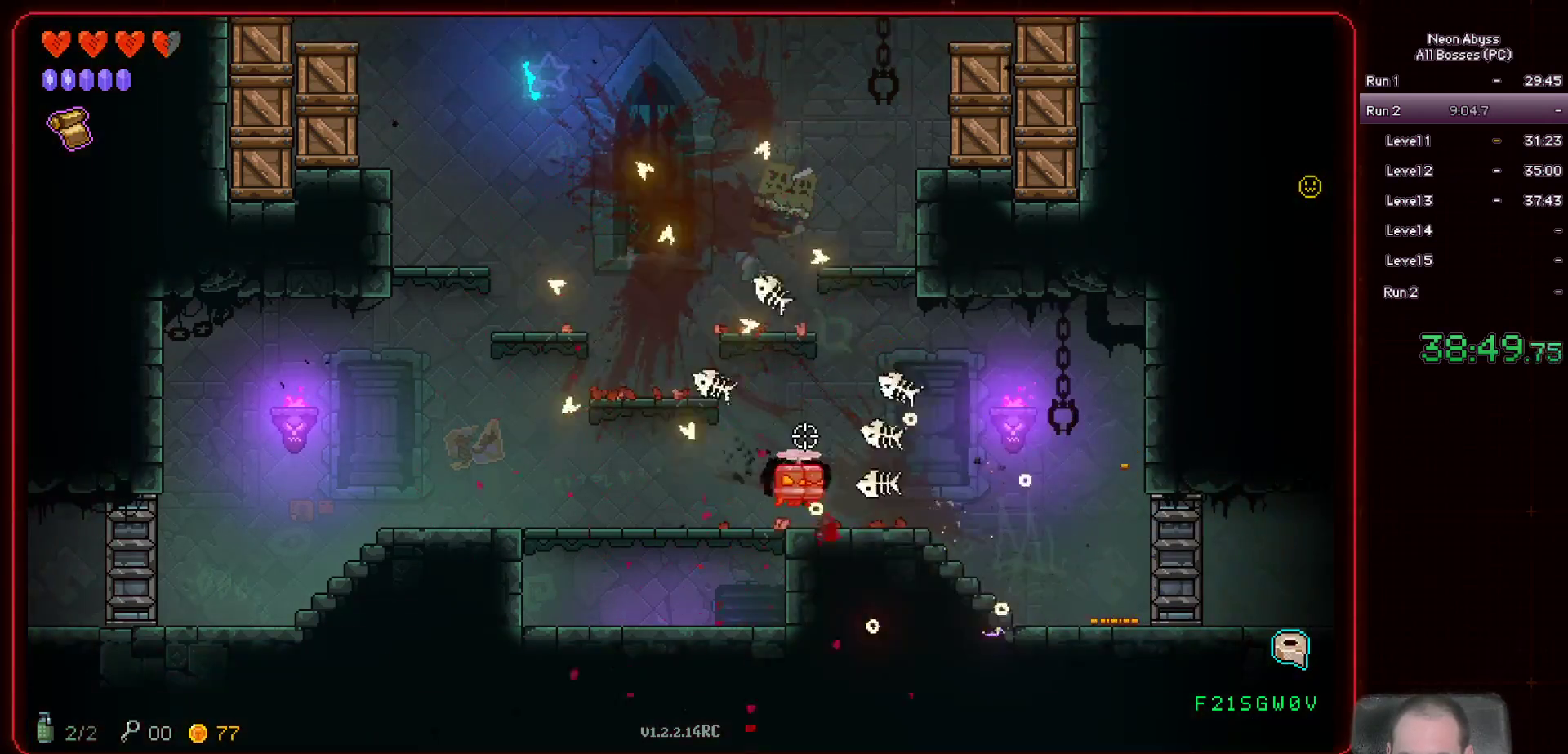
{"keys": ["space"], "mouse": ["left"], "events": [[33, "a", "up"], [317, "space", "down"]]}
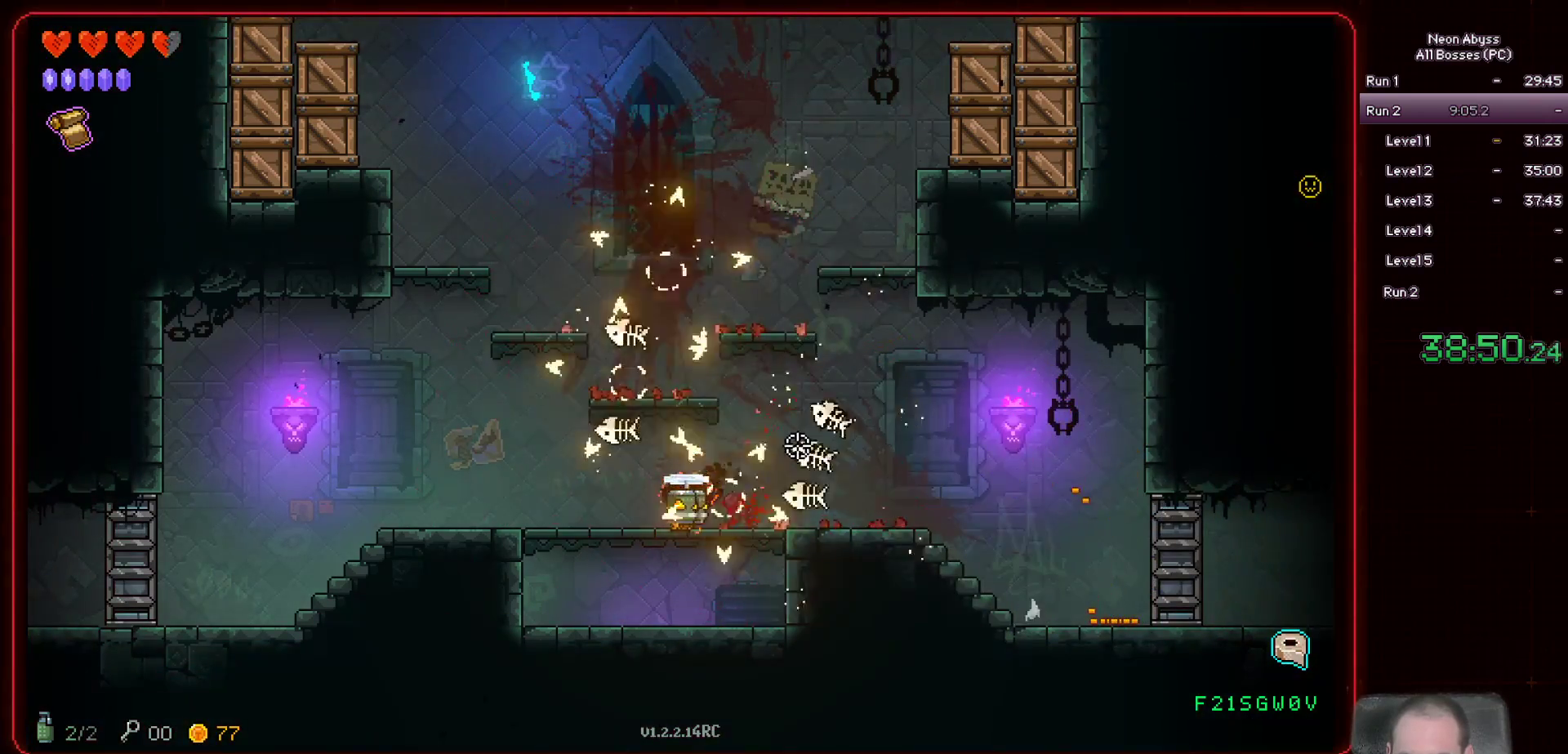
{"keys": ["a"], "mouse": ["left"], "events": [[16, "a", "down"], [150, "space", "up"], [317, "a", "up"], [450, "a", "down"]]}